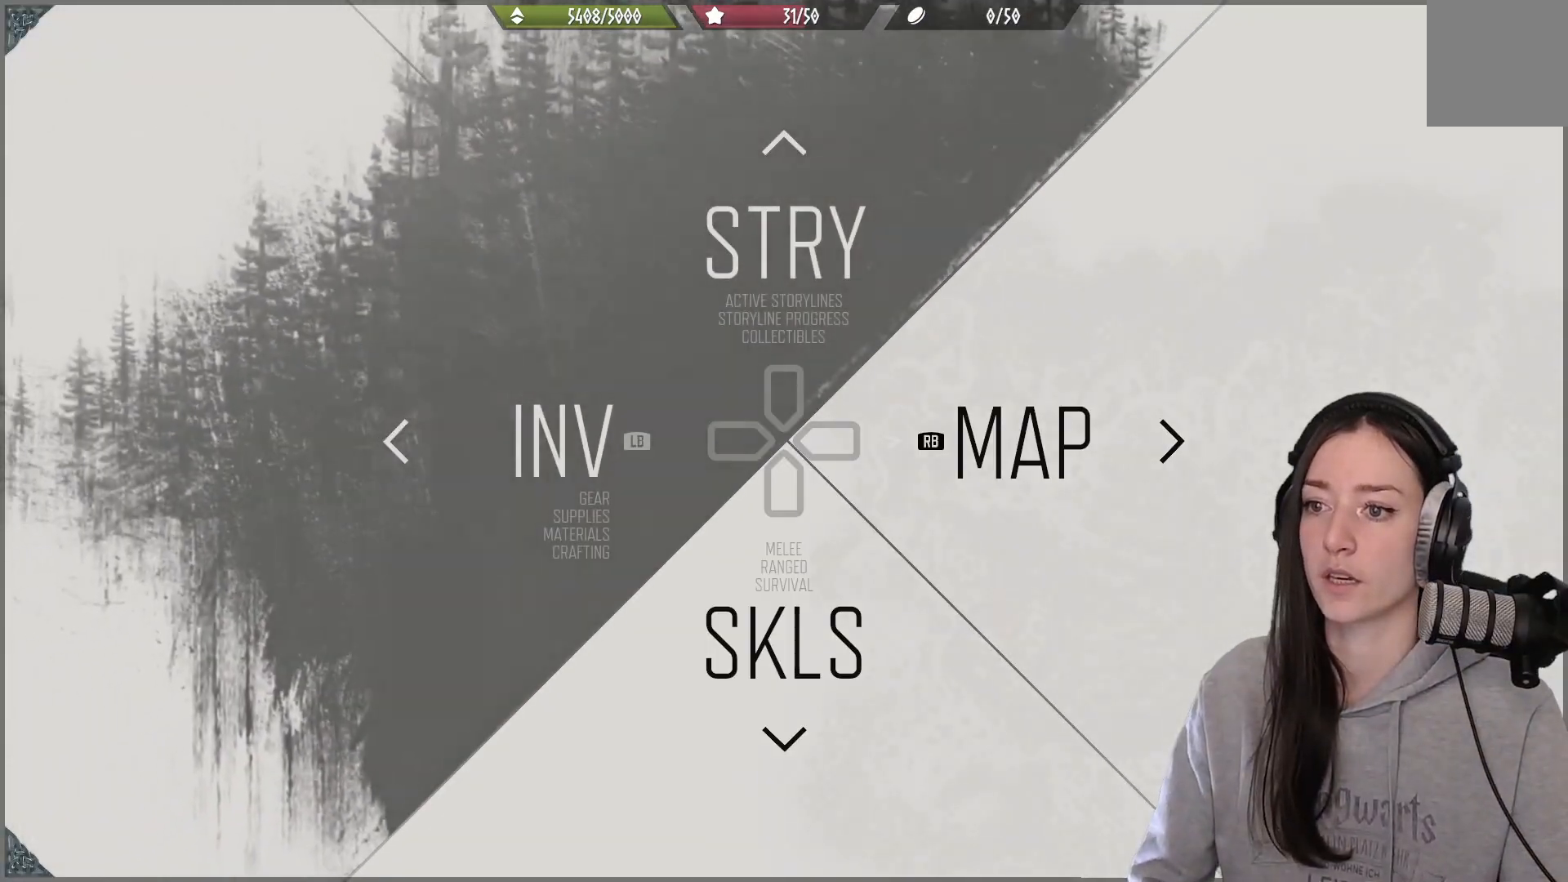
Gameplay with a controller (Xbox layout); each line is a JSON object with the inputs held at the frame after it. "events" lists button and stick changes between this image and that frame as [ms after this image, input, new state], when the widget could be followed in between.
{"buttons": [], "left_stick": "center", "right_stick": "center", "events": []}
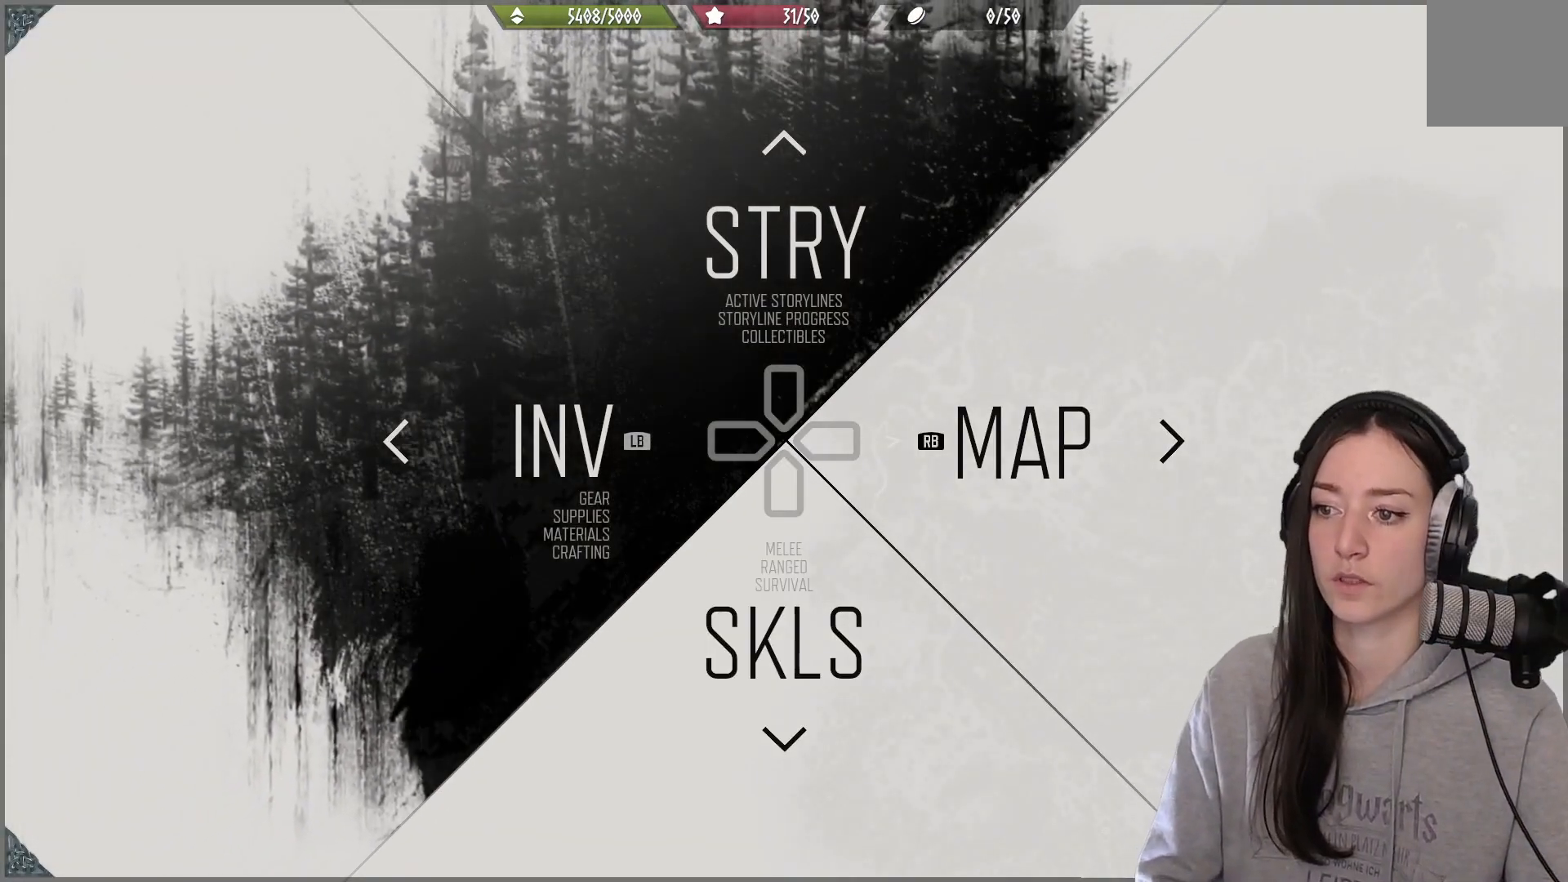
{"buttons": [], "left_stick": "center", "right_stick": "center", "events": [[83, "R1", "down"], [233, "R1", "up"]]}
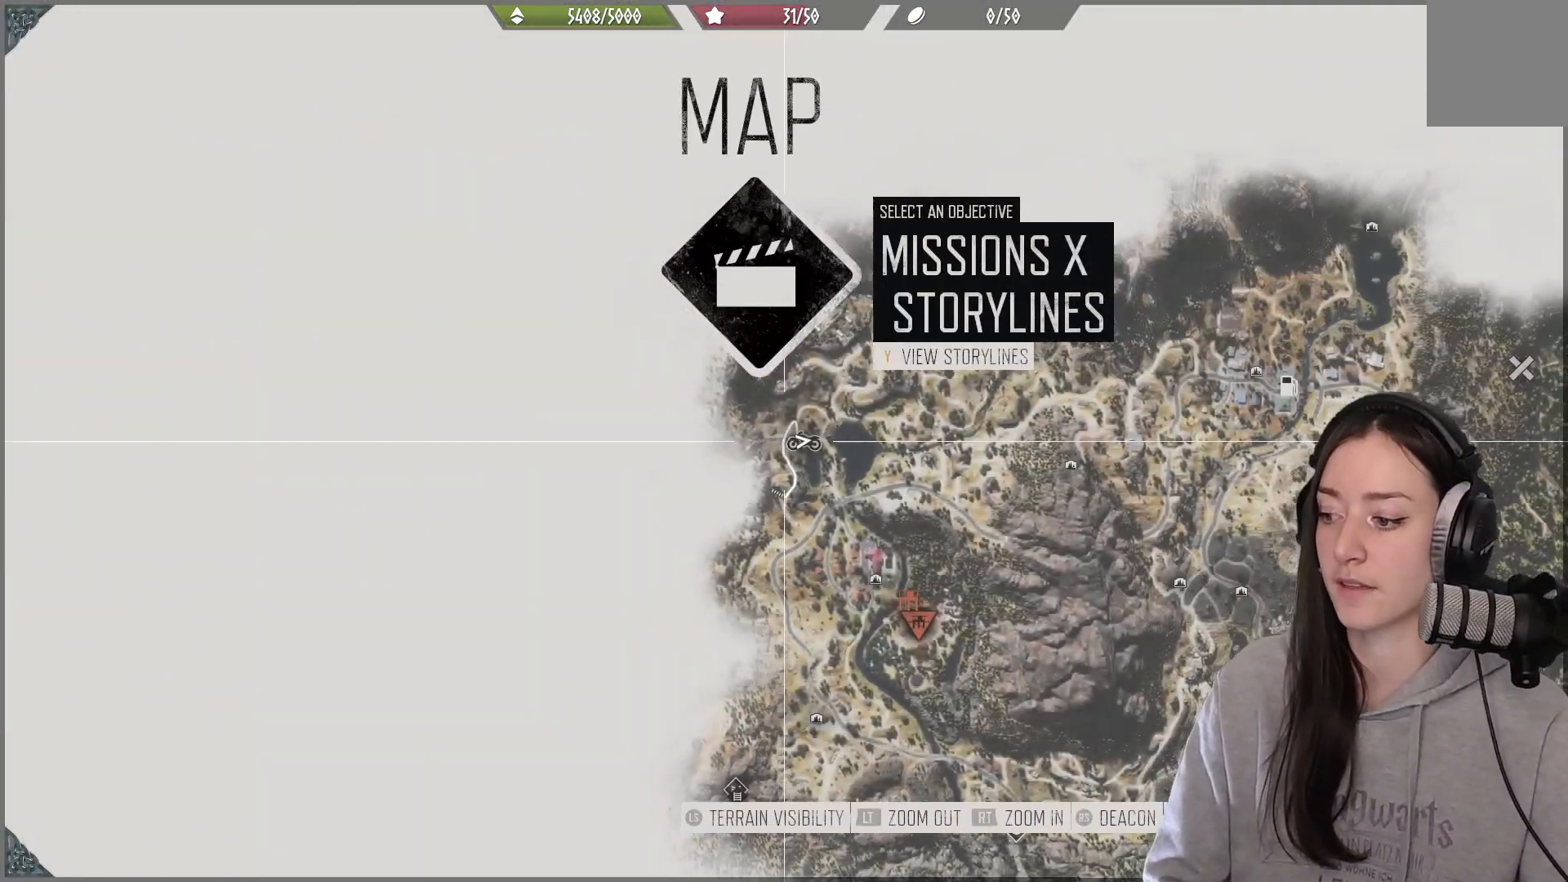
{"buttons": [], "left_stick": "center", "right_stick": "center", "events": []}
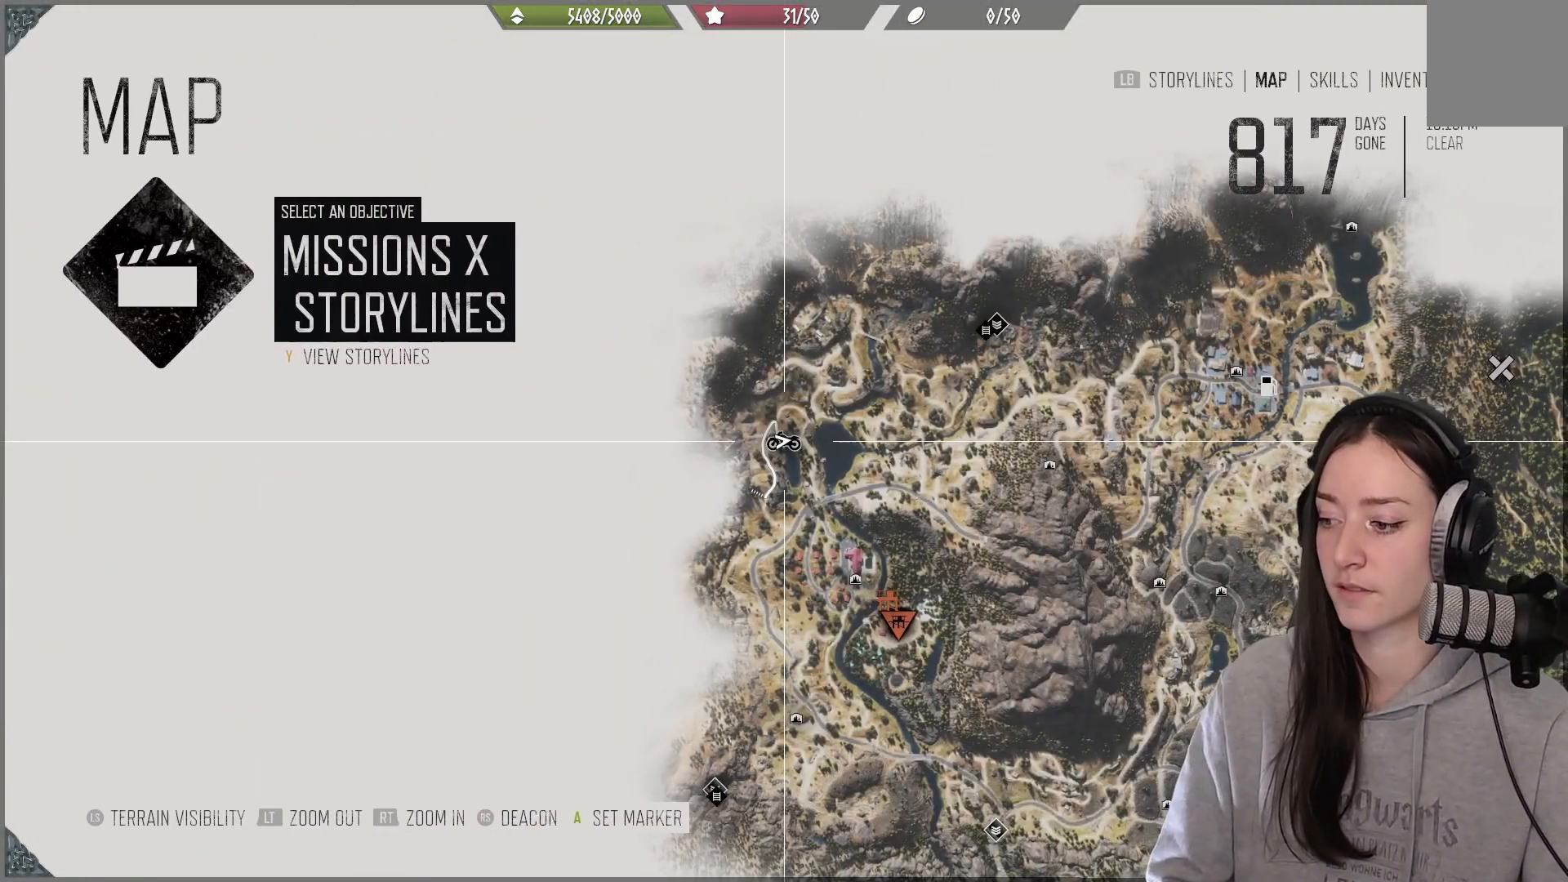
{"buttons": [], "left_stick": "center", "right_stick": "center", "events": []}
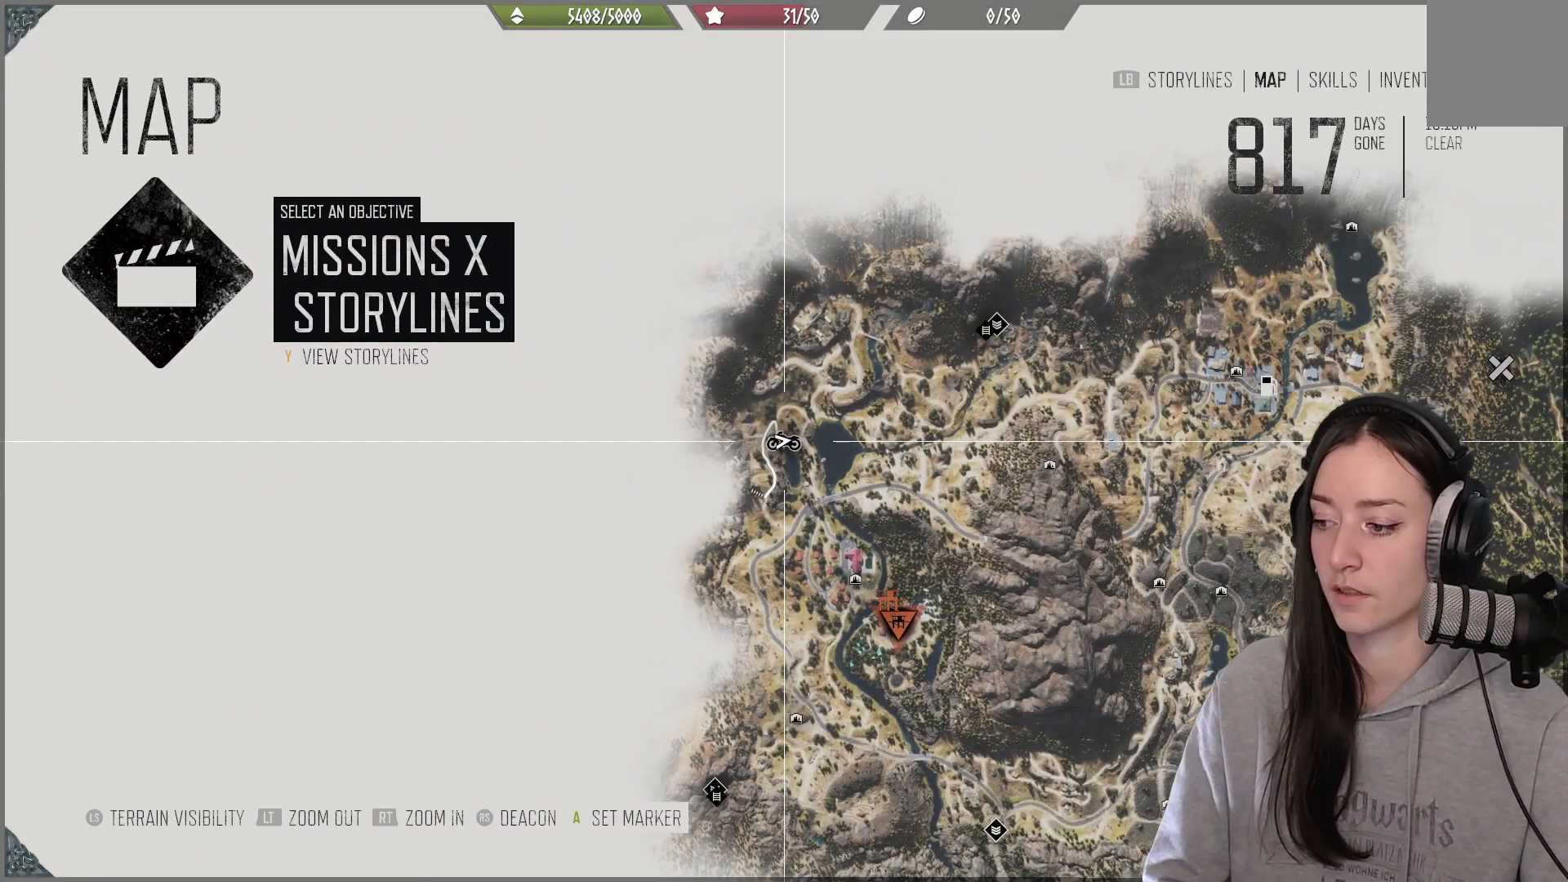
{"buttons": [], "left_stick": "center", "right_stick": "center", "events": []}
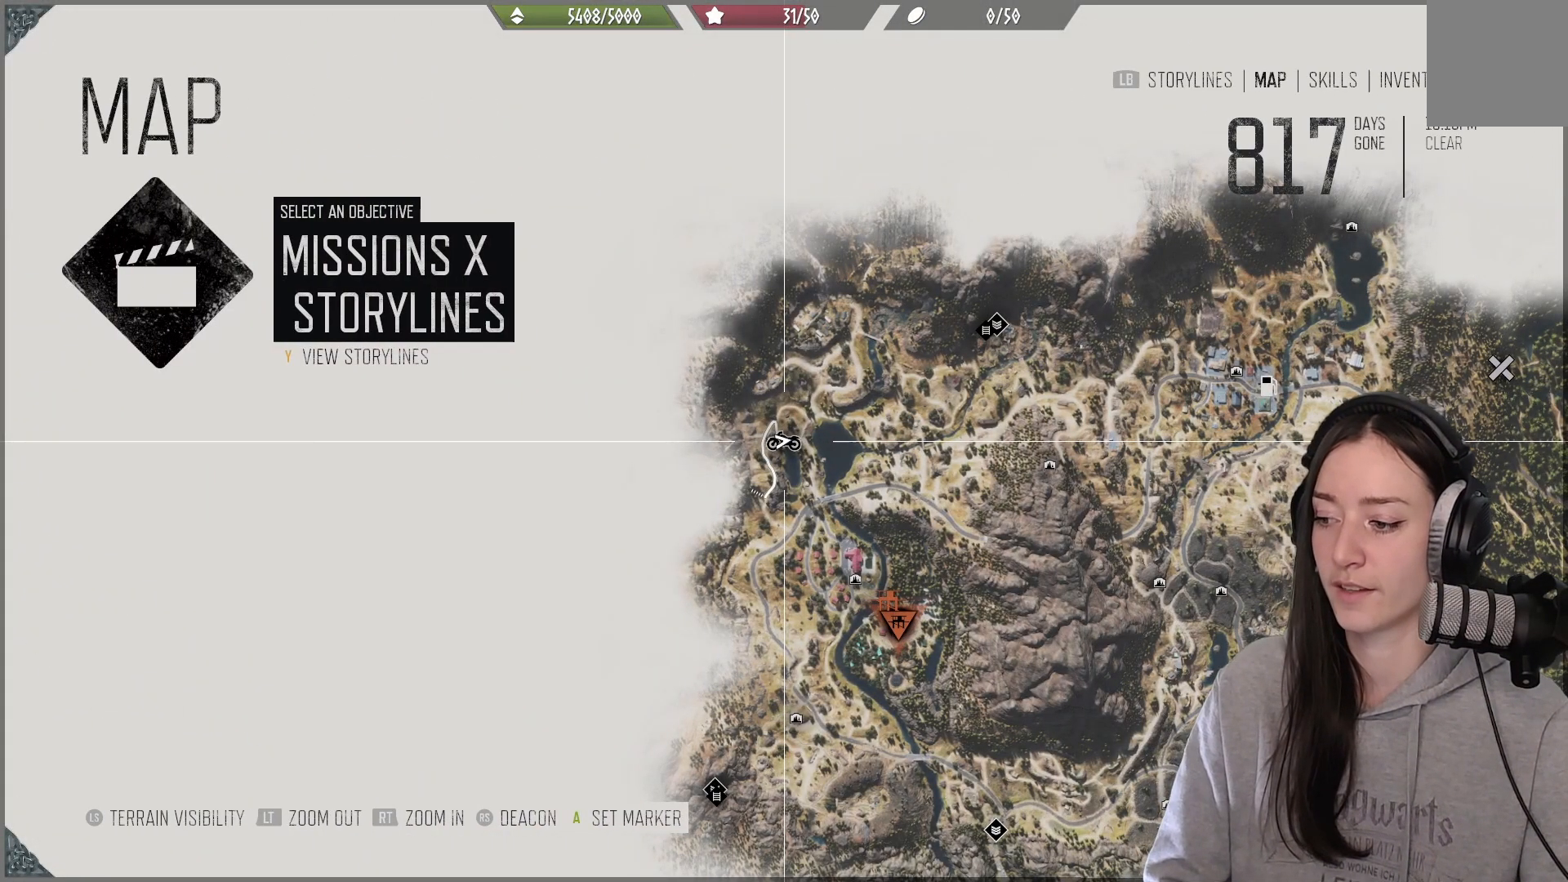
{"buttons": [], "left_stick": "center", "right_stick": "left", "events": [[367, "right_stick", "left"]]}
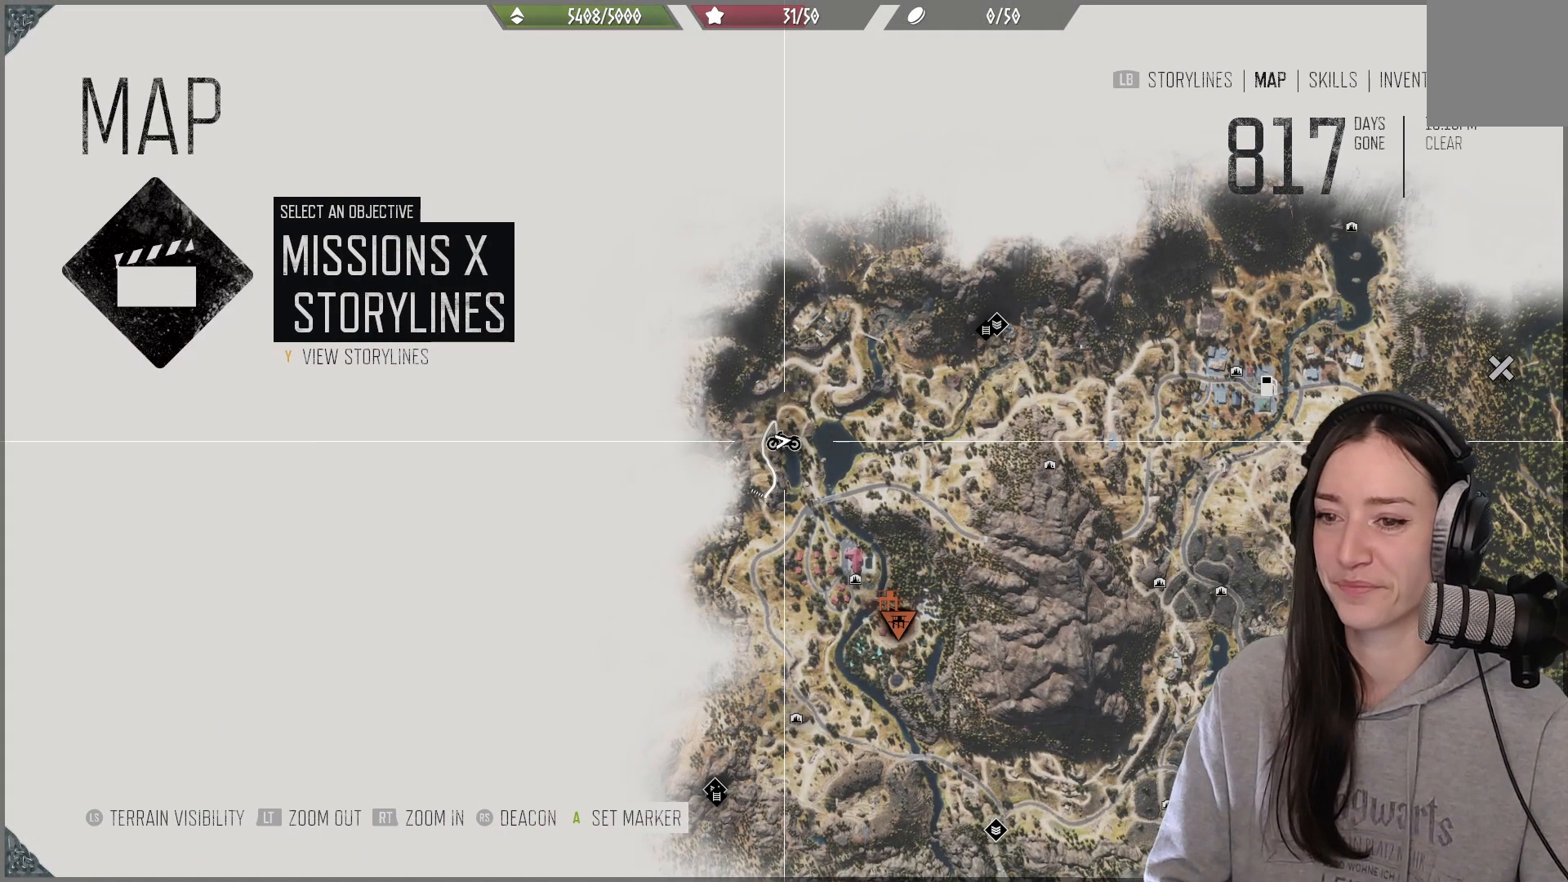
{"buttons": [], "left_stick": "center", "right_stick": "center", "events": [[200, "right_stick", "center"]]}
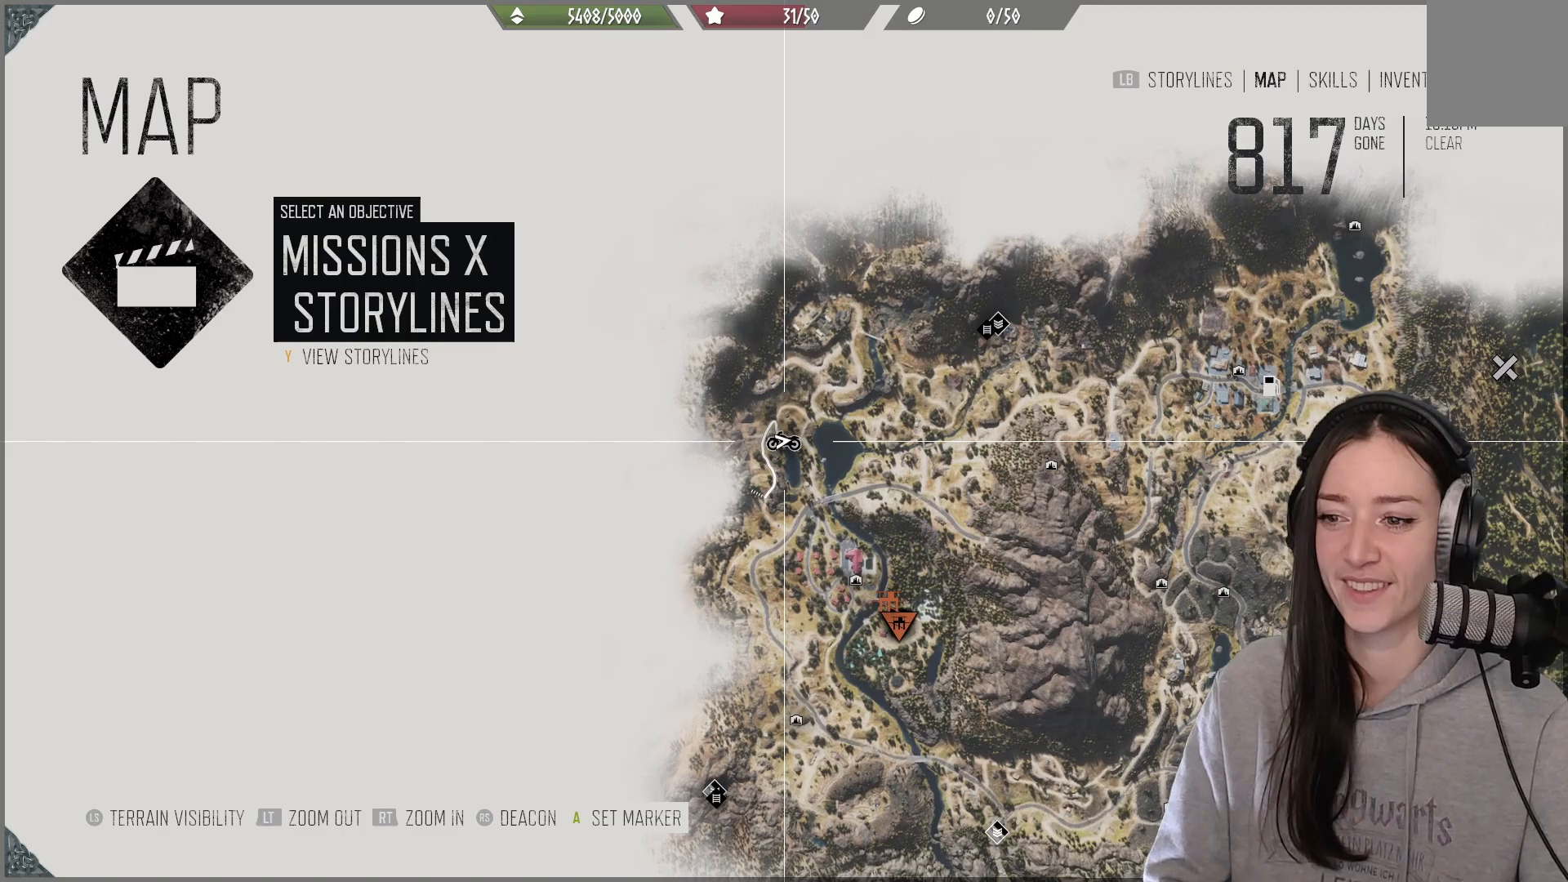
{"buttons": [], "left_stick": "center", "right_stick": "center", "events": [[33, "left_stick", "down"], [150, "left_stick", "down-right"], [500, "left_stick", "center"]]}
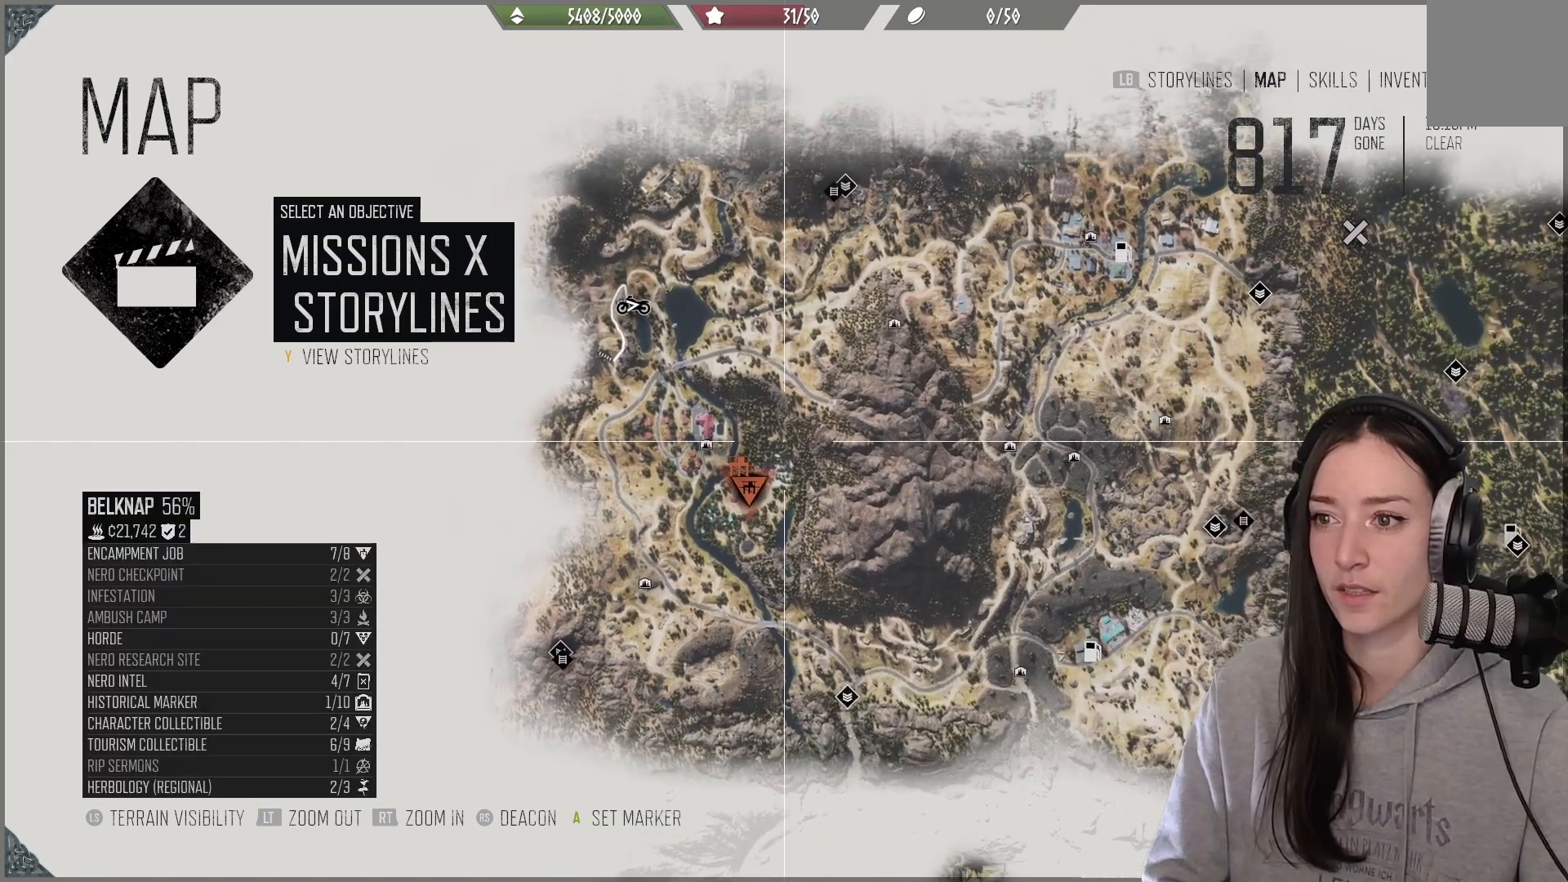
{"buttons": [], "left_stick": "up", "right_stick": "center", "events": [[67, "right_stick", "down"], [350, "left_stick", "up"], [450, "right_stick", "center"]]}
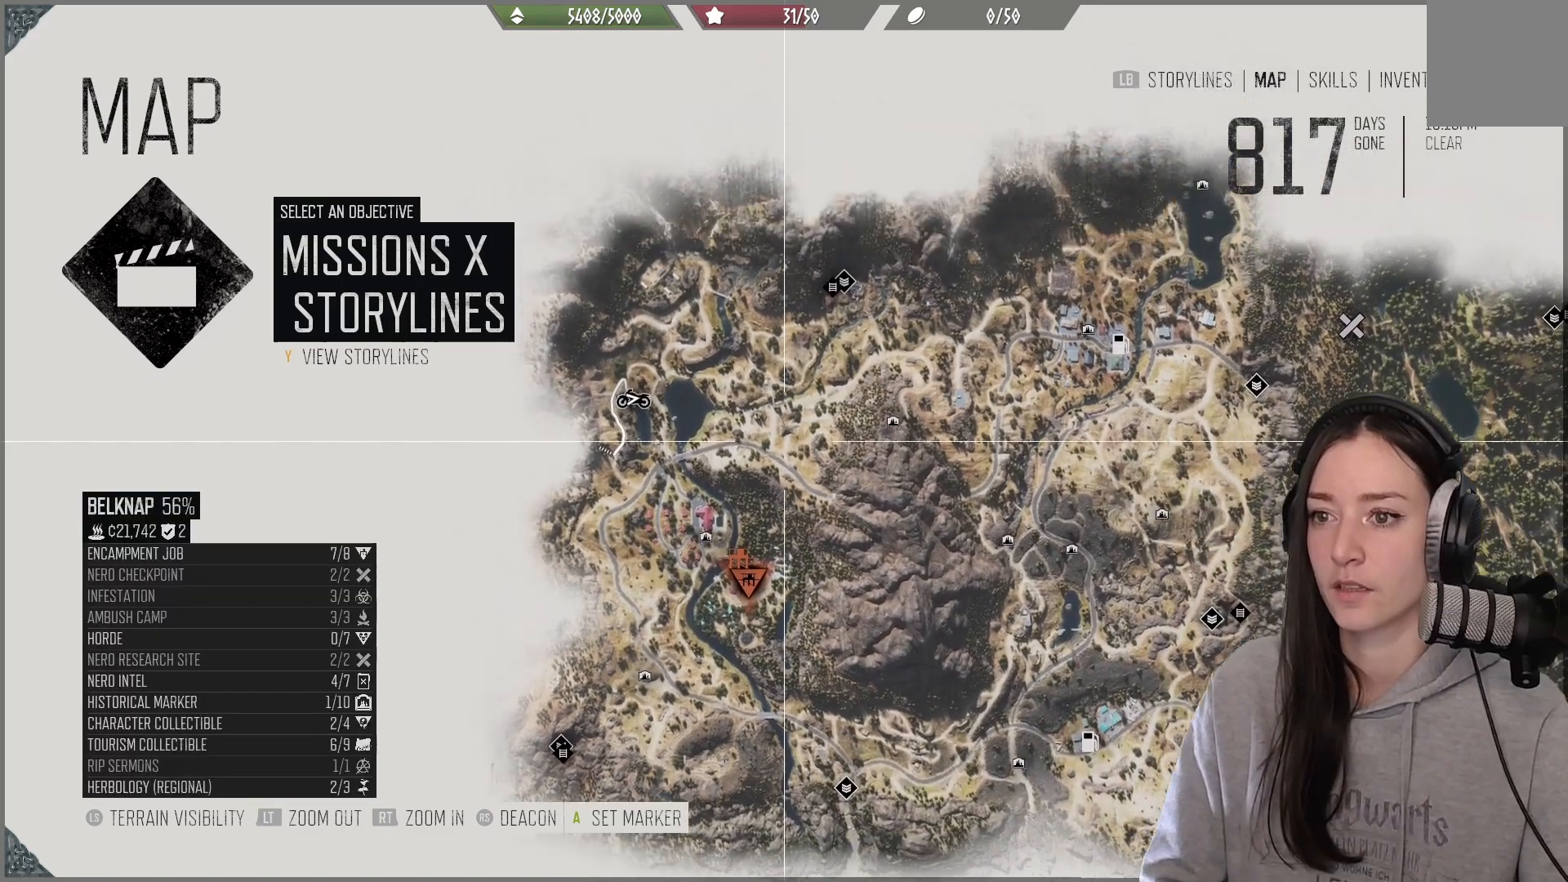
{"buttons": [], "left_stick": "down", "right_stick": "center", "events": [[133, "left_stick", "center"], [367, "left_stick", "down"]]}
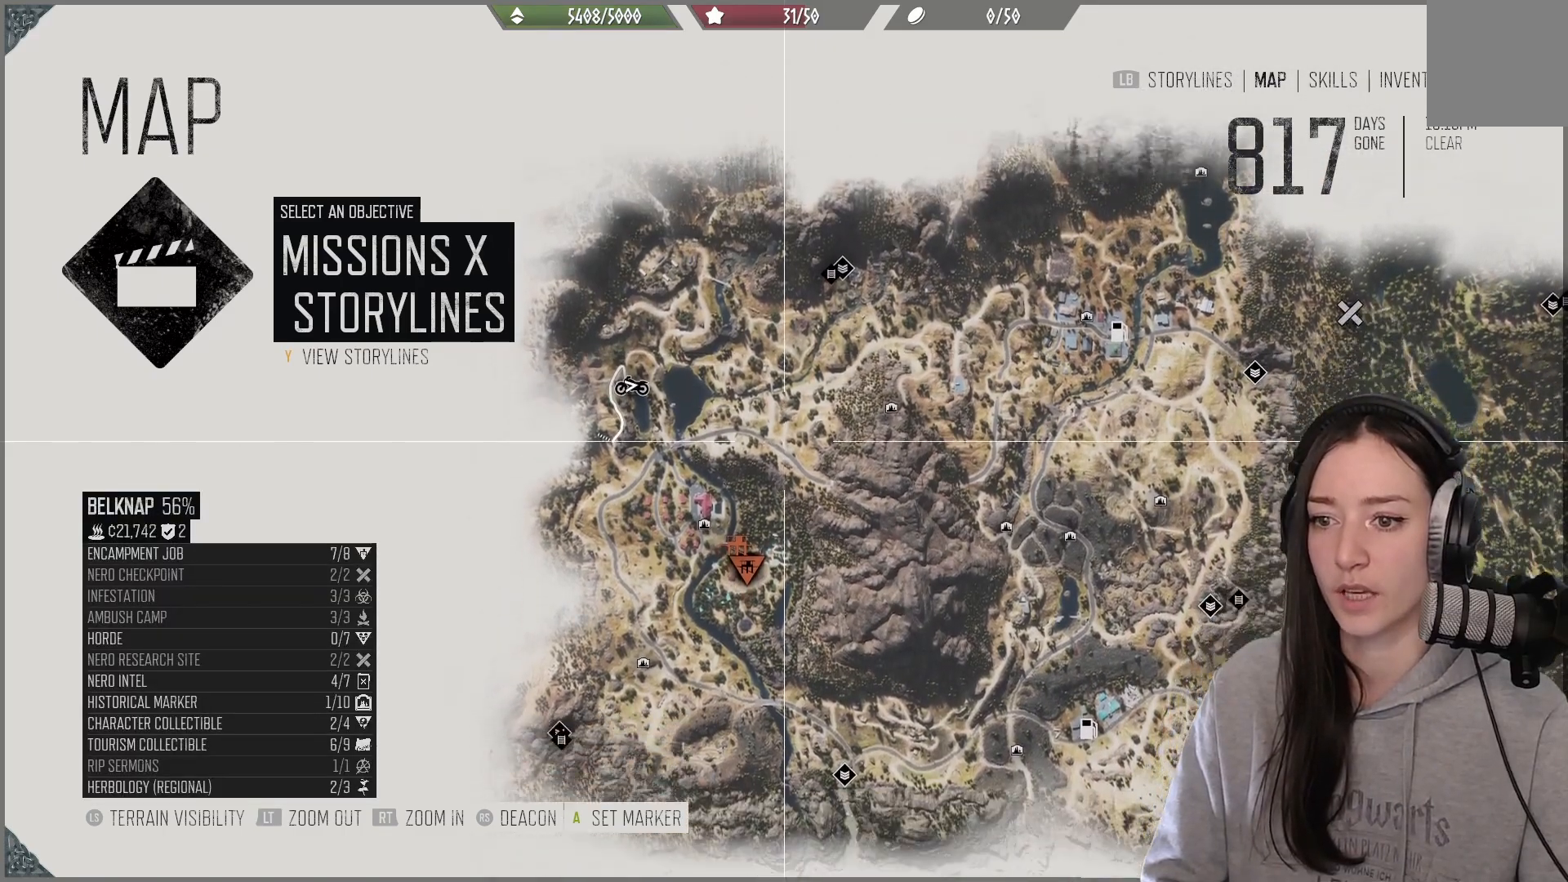
{"buttons": [], "left_stick": "center", "right_stick": "center", "events": [[283, "left_stick", "center"]]}
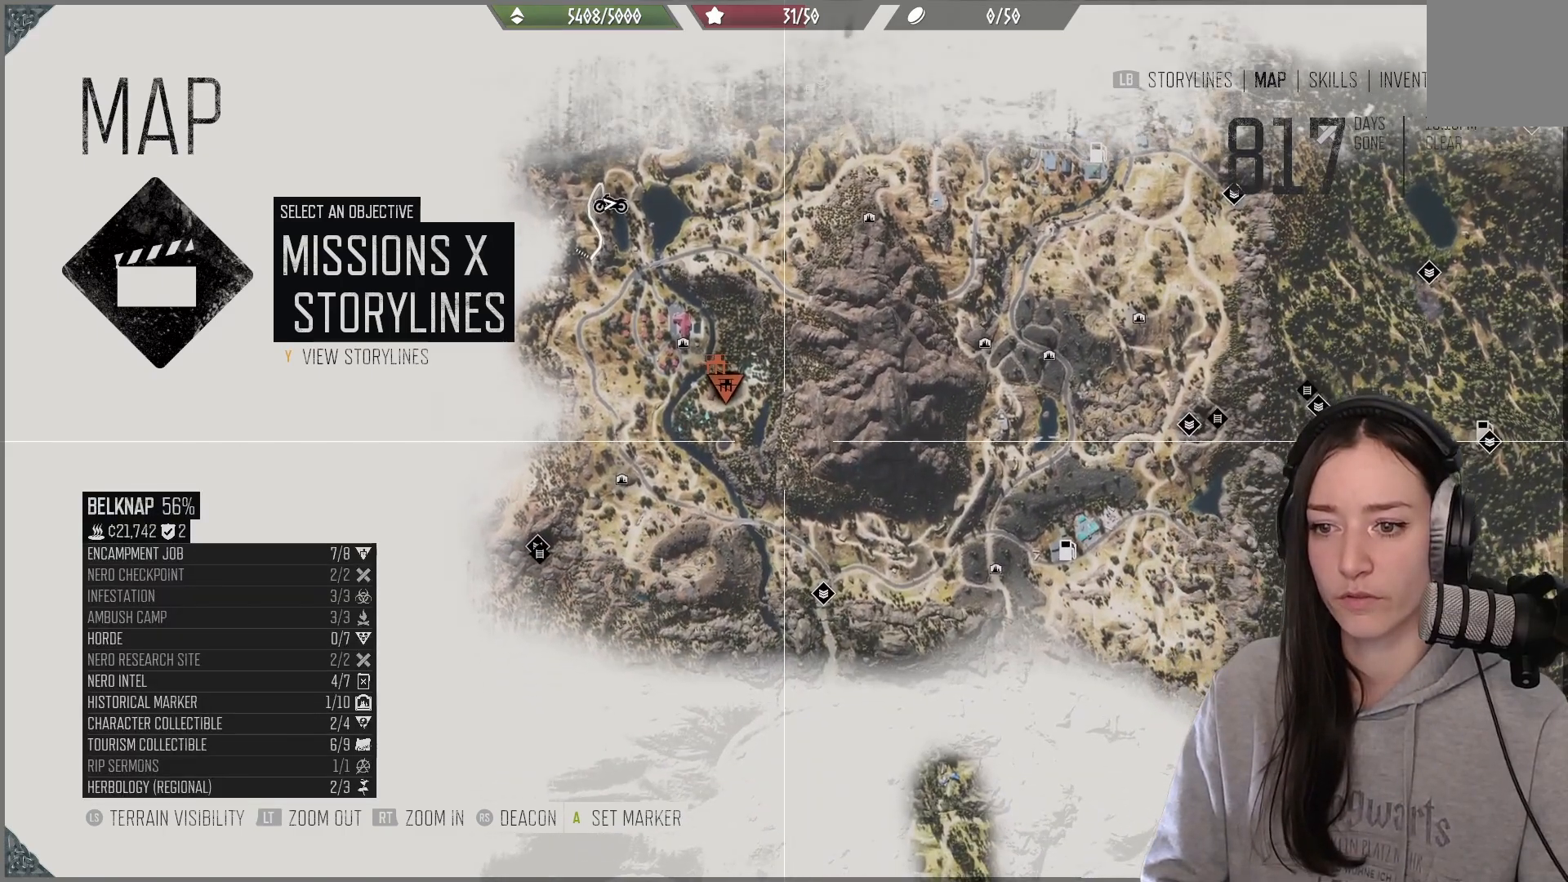
{"buttons": [], "left_stick": "down-right", "right_stick": "center", "events": [[67, "left_stick", "down-right"]]}
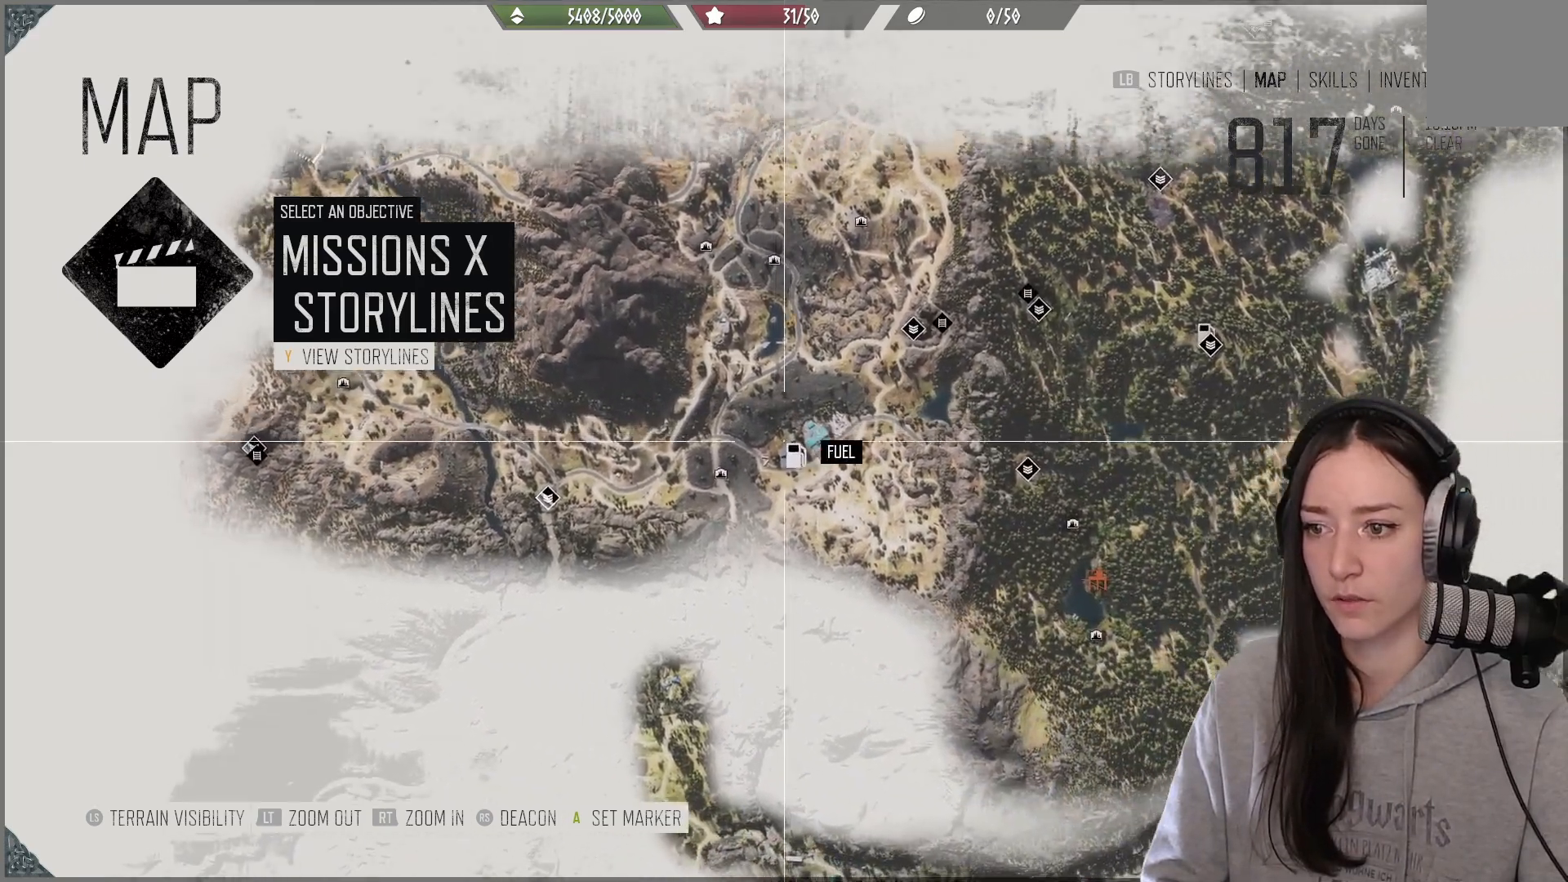
{"buttons": [], "left_stick": "center", "right_stick": "center", "events": [[67, "left_stick", "center"]]}
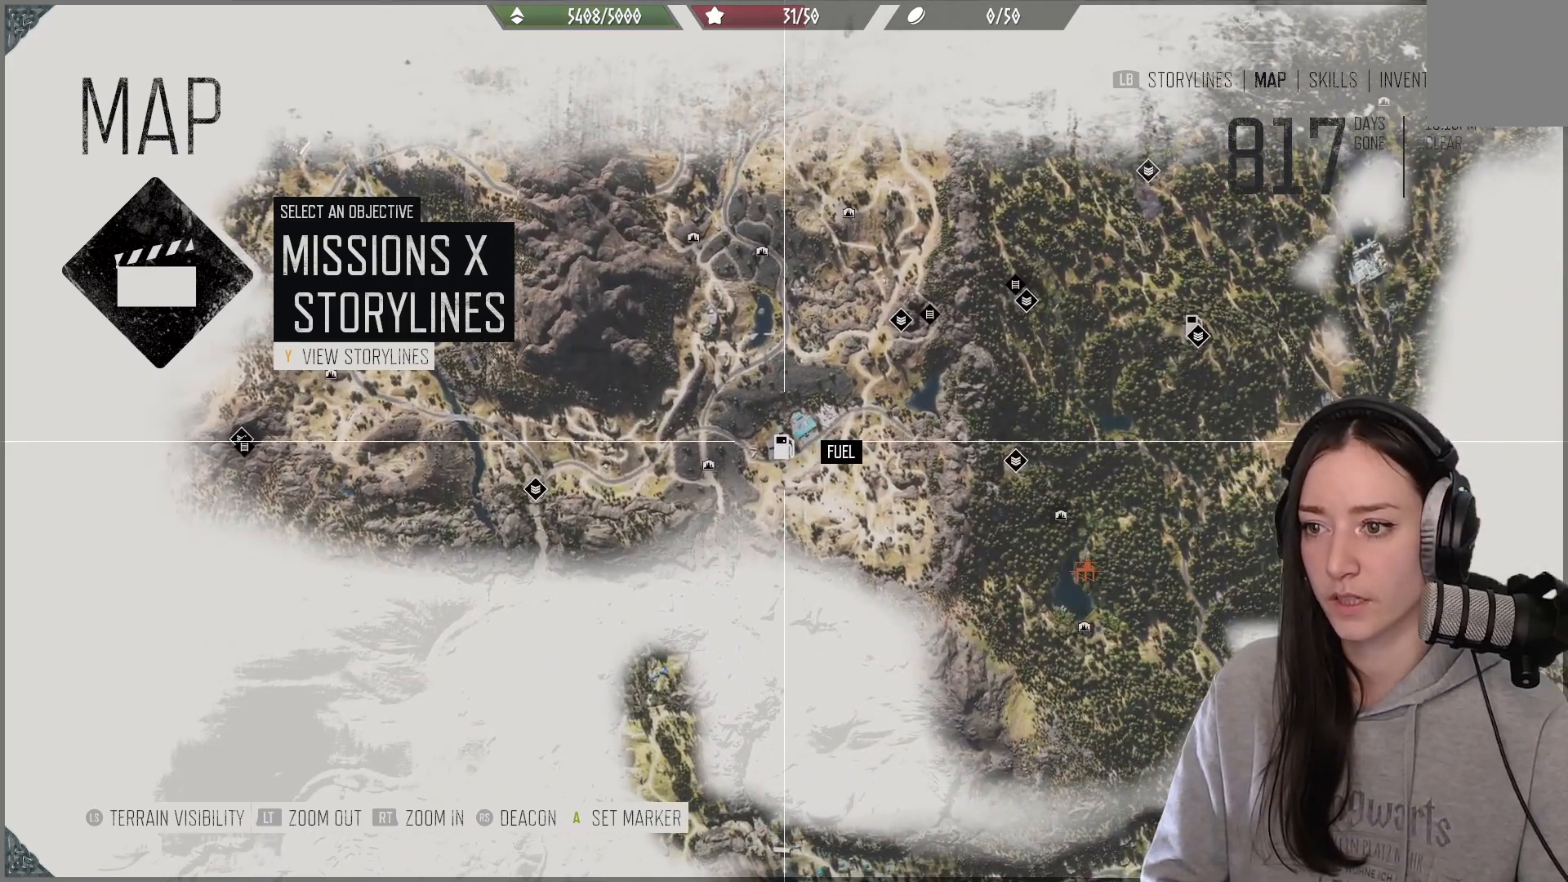
{"buttons": [], "left_stick": "down-right", "right_stick": "center", "events": [[200, "left_stick", "down-right"]]}
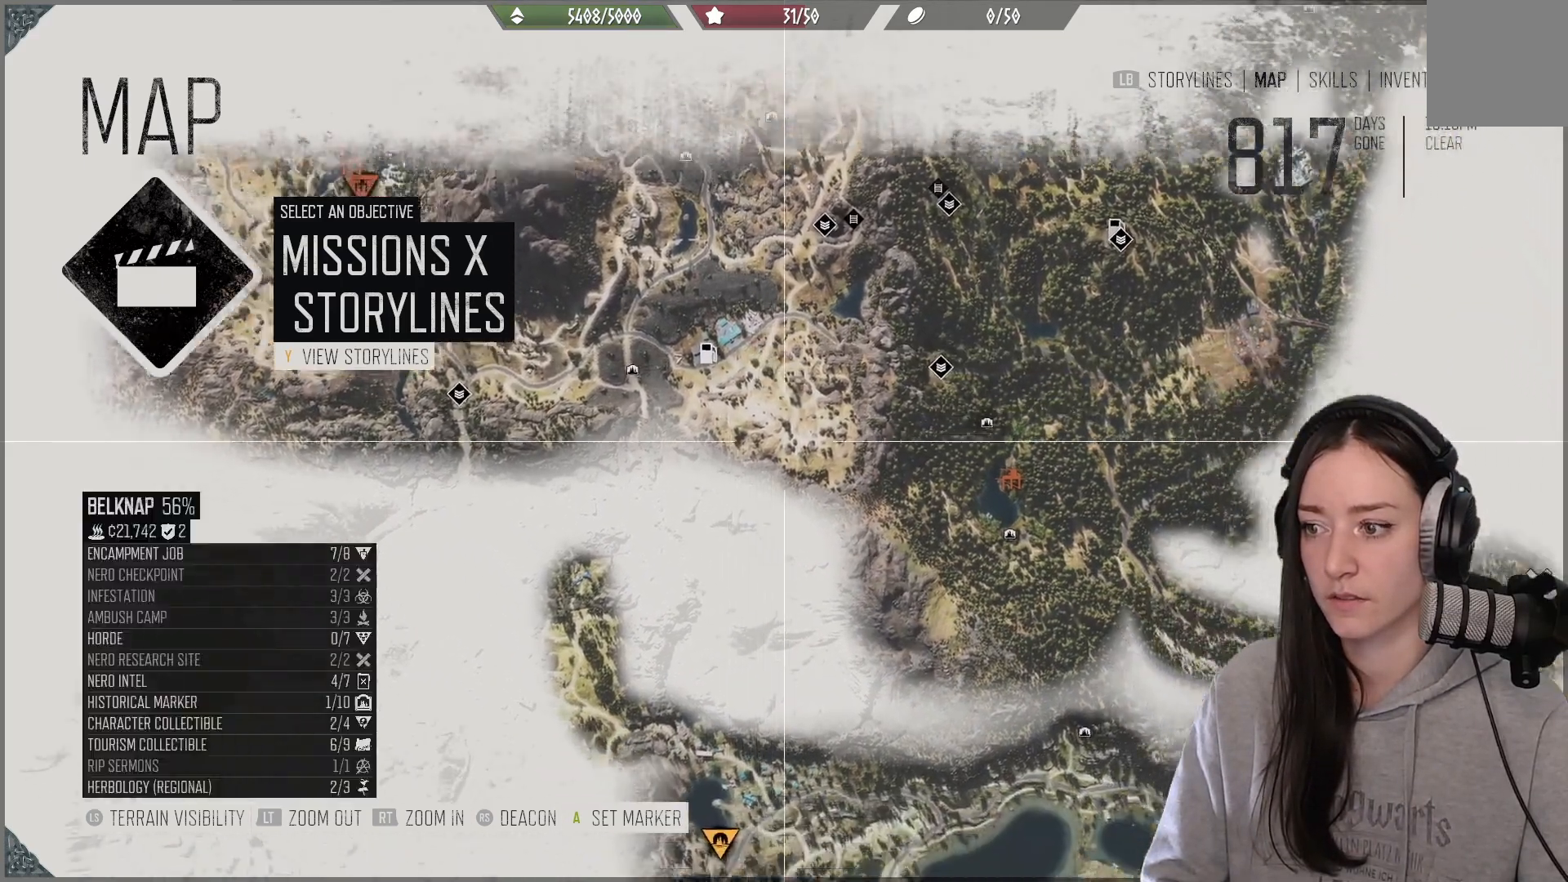
{"buttons": [], "left_stick": "down", "right_stick": "center", "events": [[333, "left_stick", "down"]]}
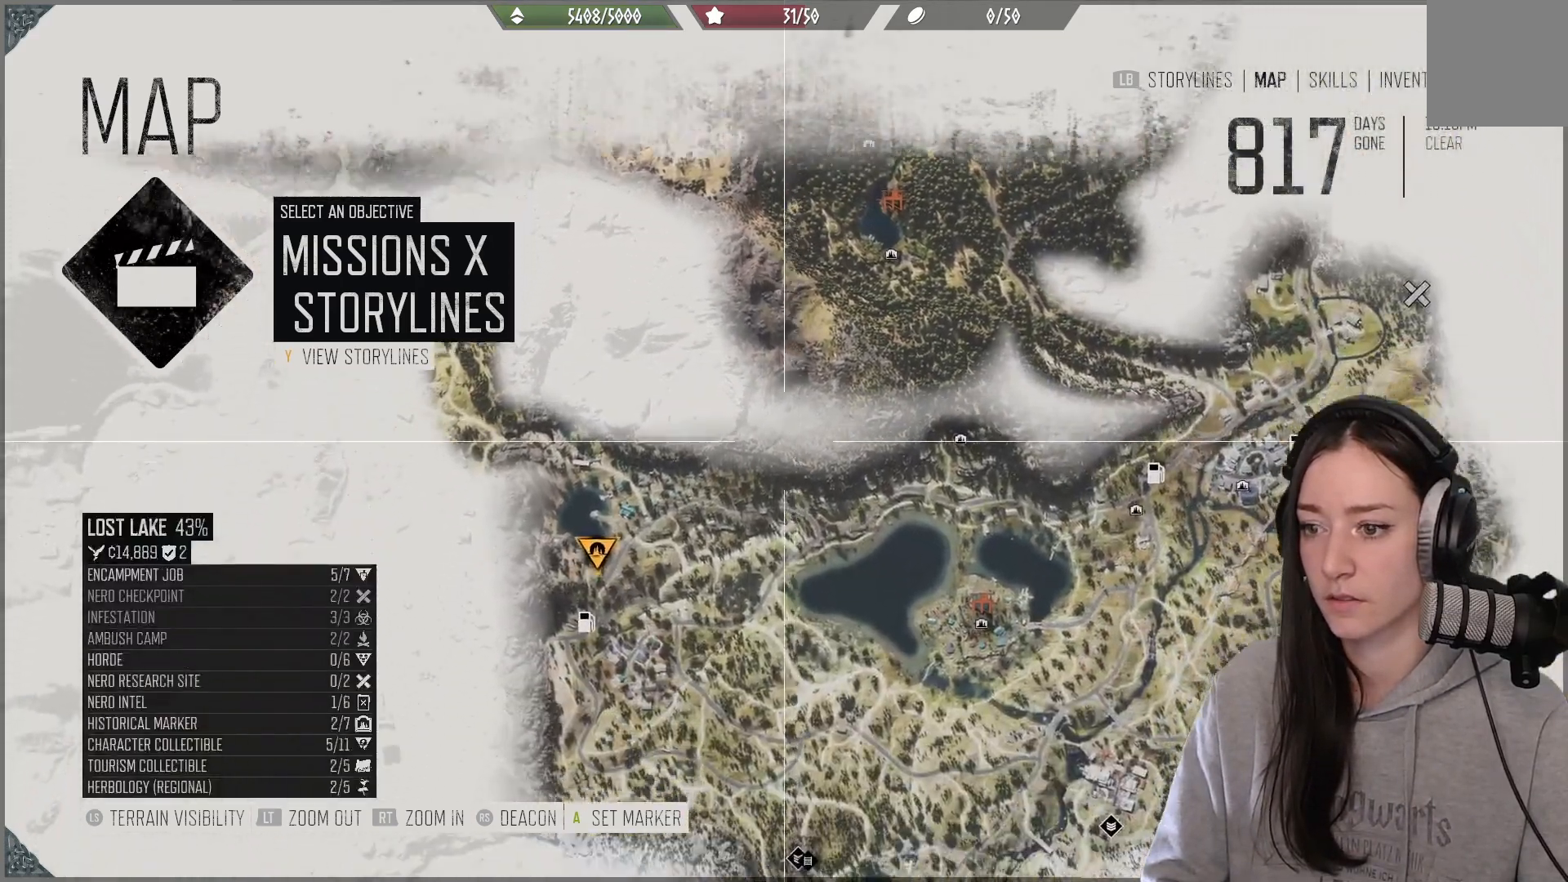
{"buttons": [], "left_stick": "down-left", "right_stick": "center", "events": [[17, "left_stick", "down-left"]]}
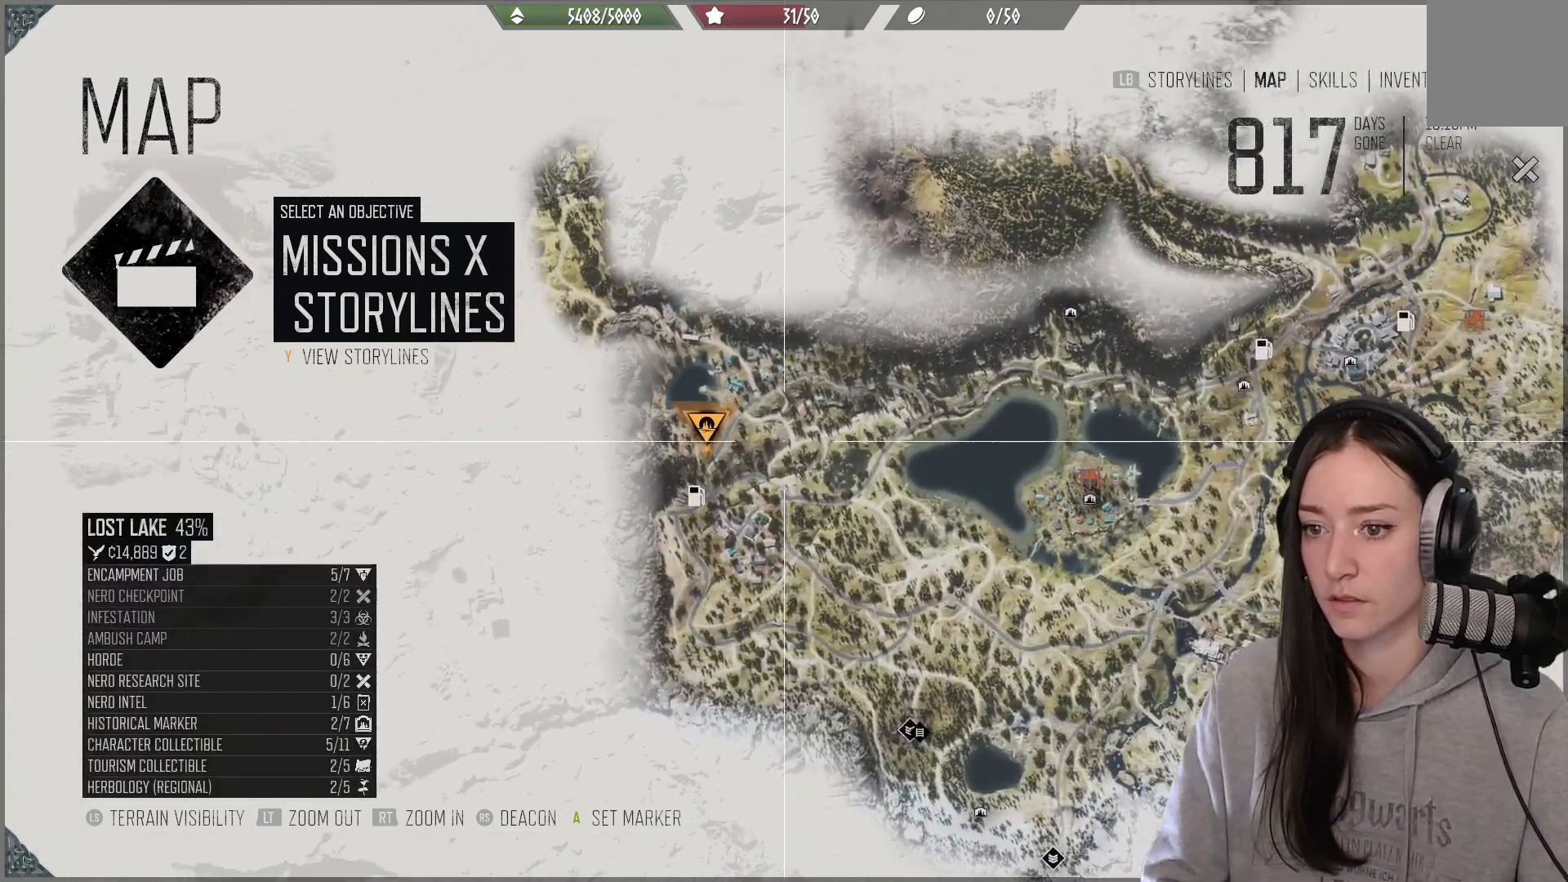
{"buttons": [], "left_stick": "down-right", "right_stick": "center", "events": [[250, "left_stick", "down-right"]]}
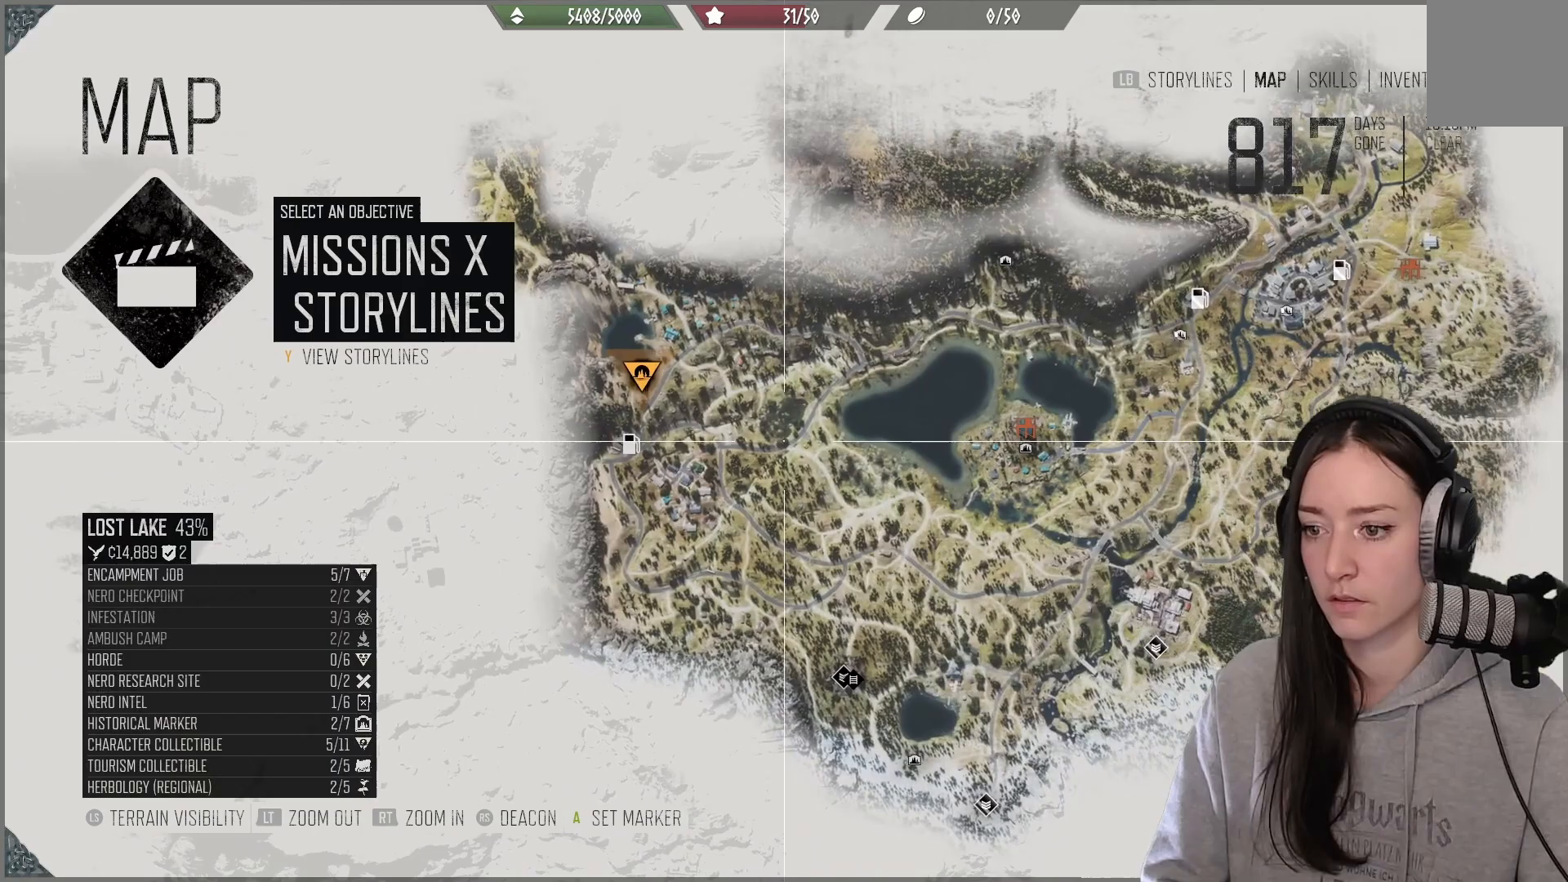
{"buttons": [], "left_stick": "right", "right_stick": "center", "events": [[267, "left_stick", "right"]]}
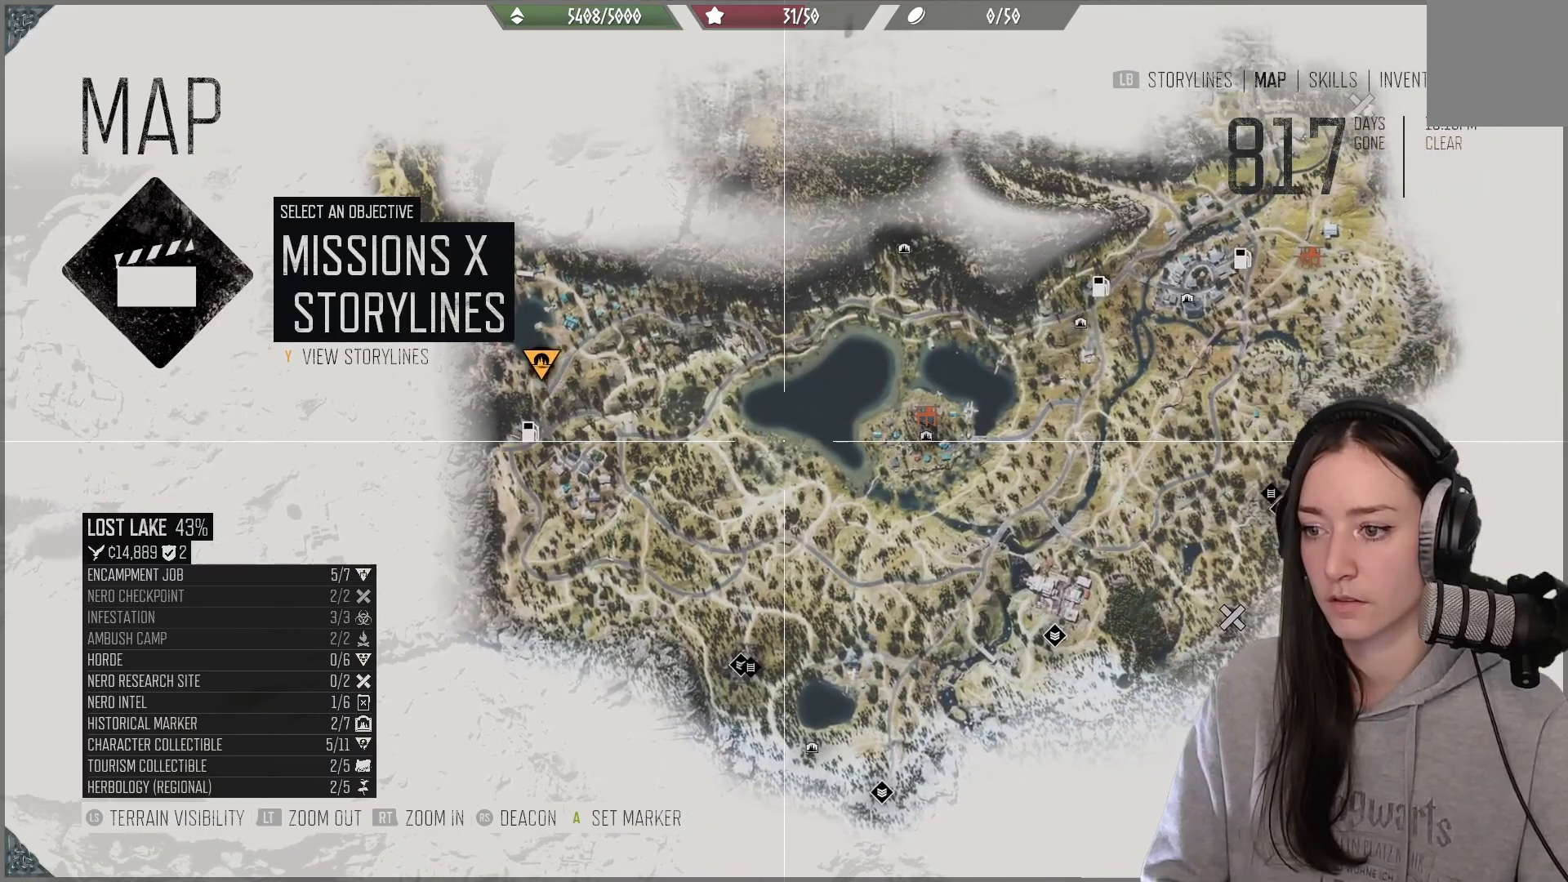
{"buttons": [], "left_stick": "up-right", "right_stick": "center", "events": [[350, "left_stick", "up-right"]]}
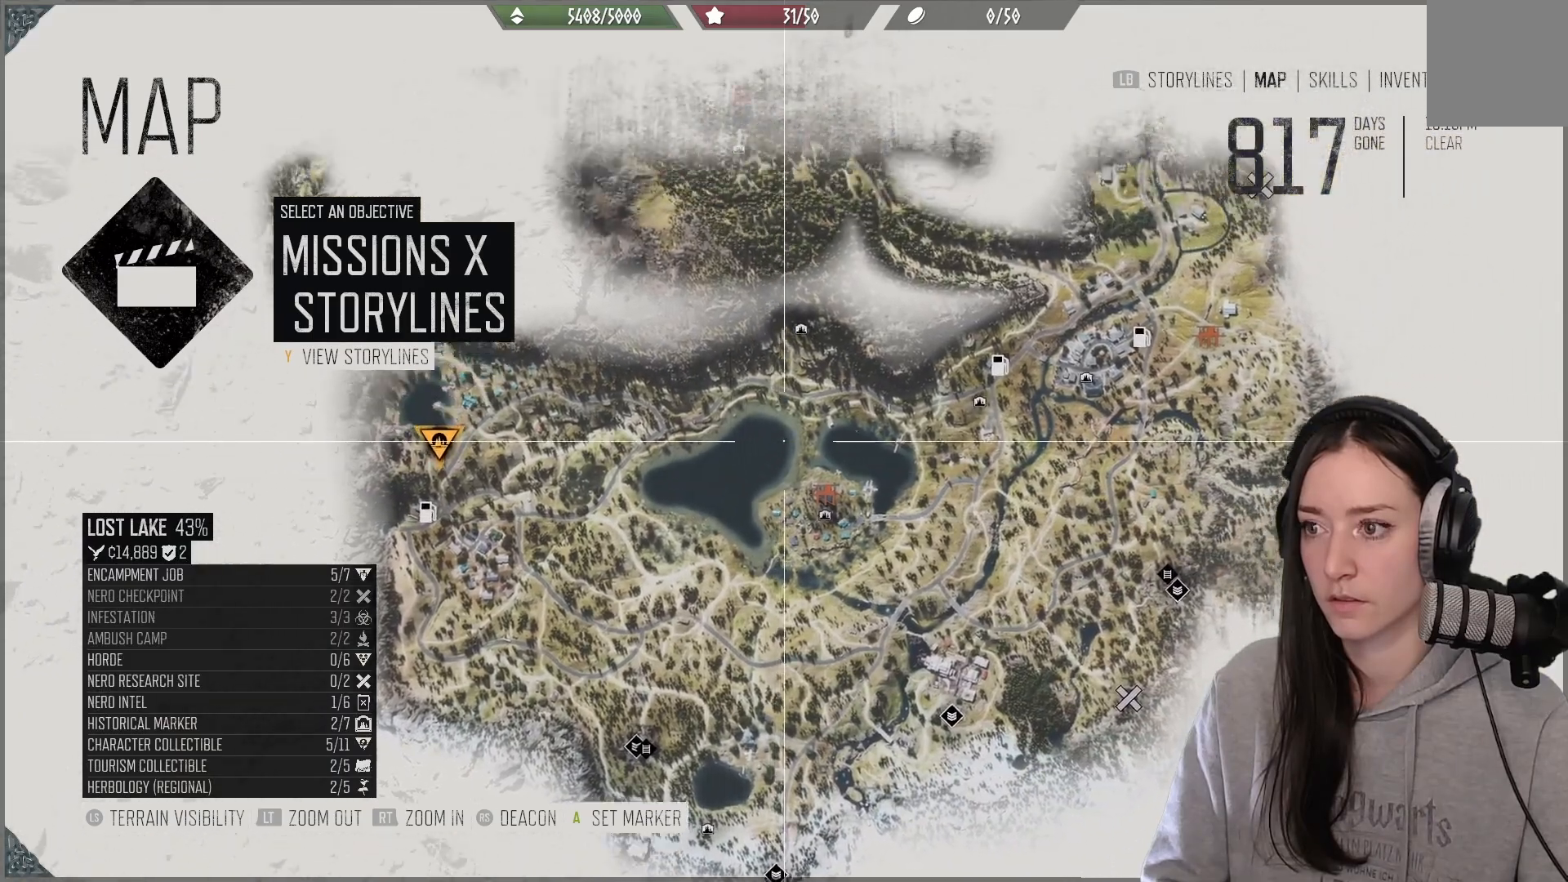
{"buttons": [], "left_stick": "up", "right_stick": "center", "events": [[100, "left_stick", "up"]]}
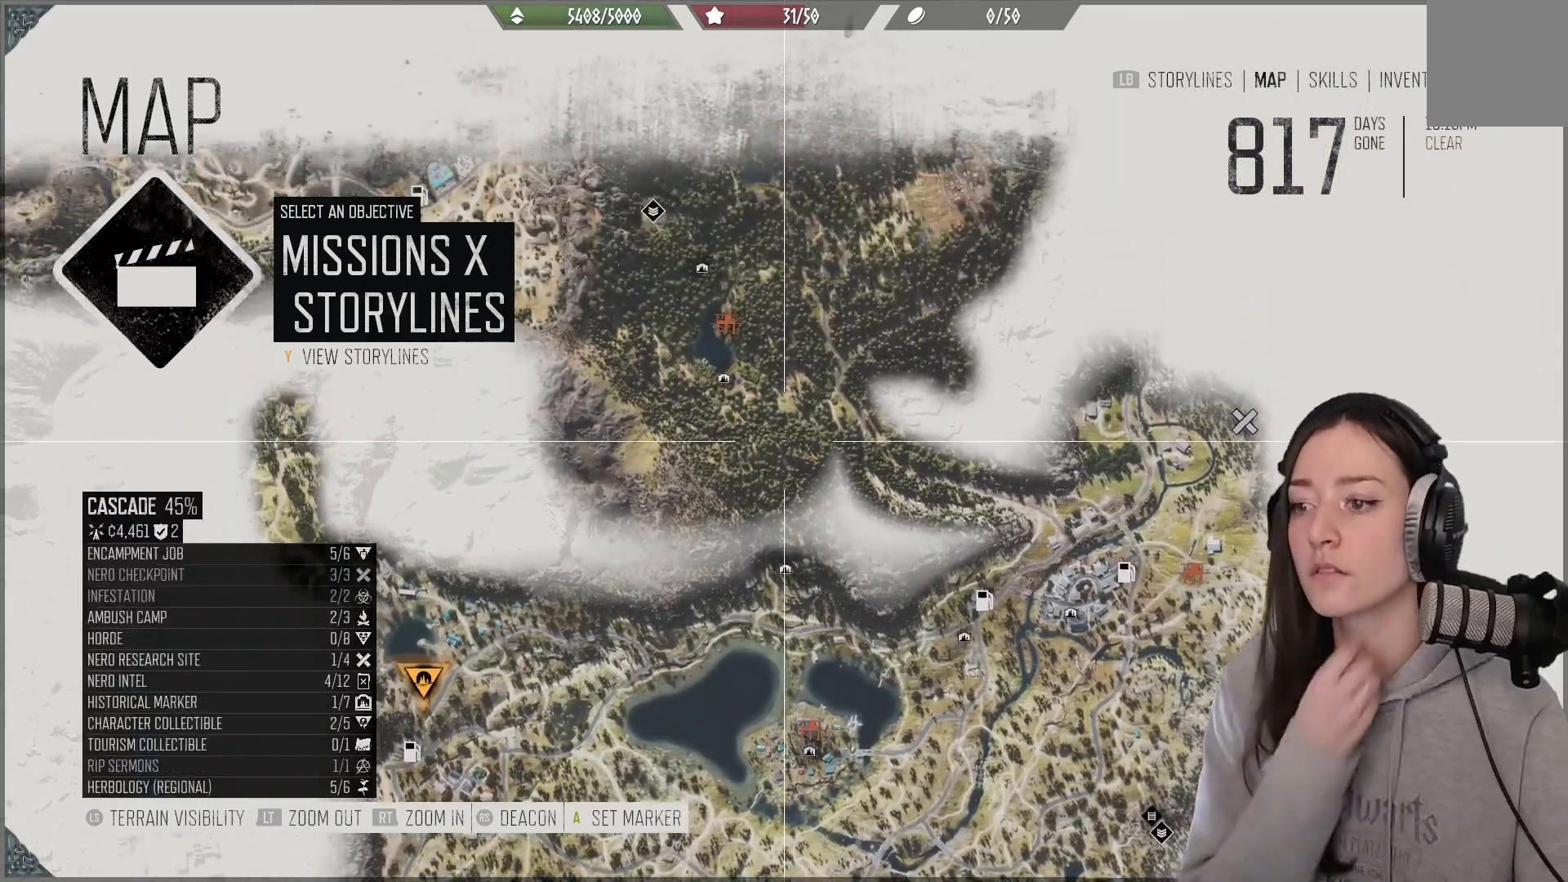
{"buttons": [], "left_stick": "center", "right_stick": "center", "events": [[300, "left_stick", "center"]]}
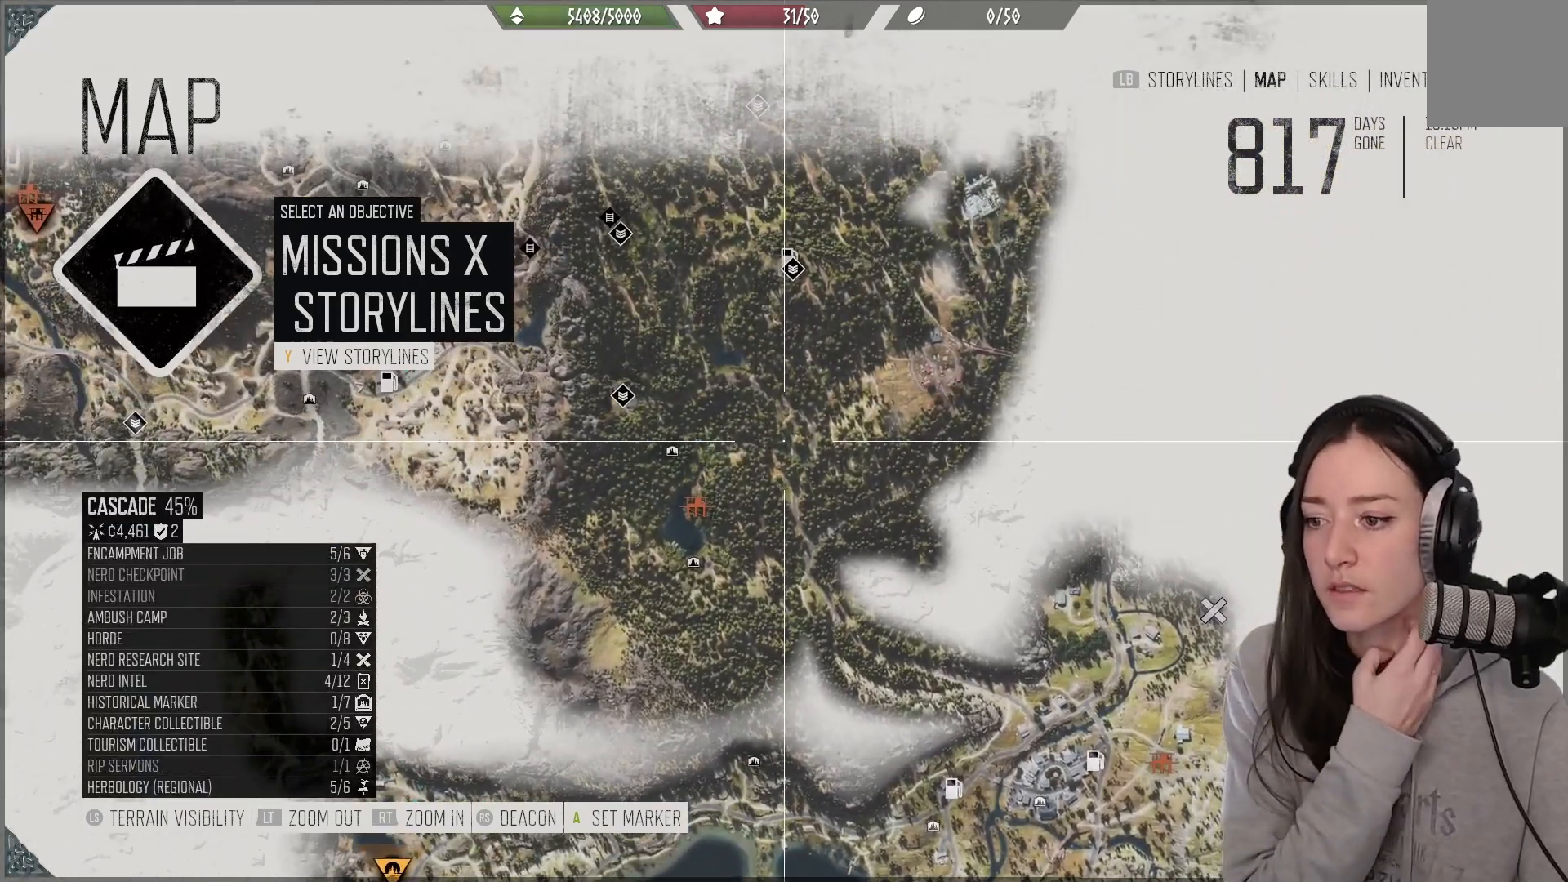
{"buttons": [], "left_stick": "right", "right_stick": "center", "events": [[50, "left_stick", "right"]]}
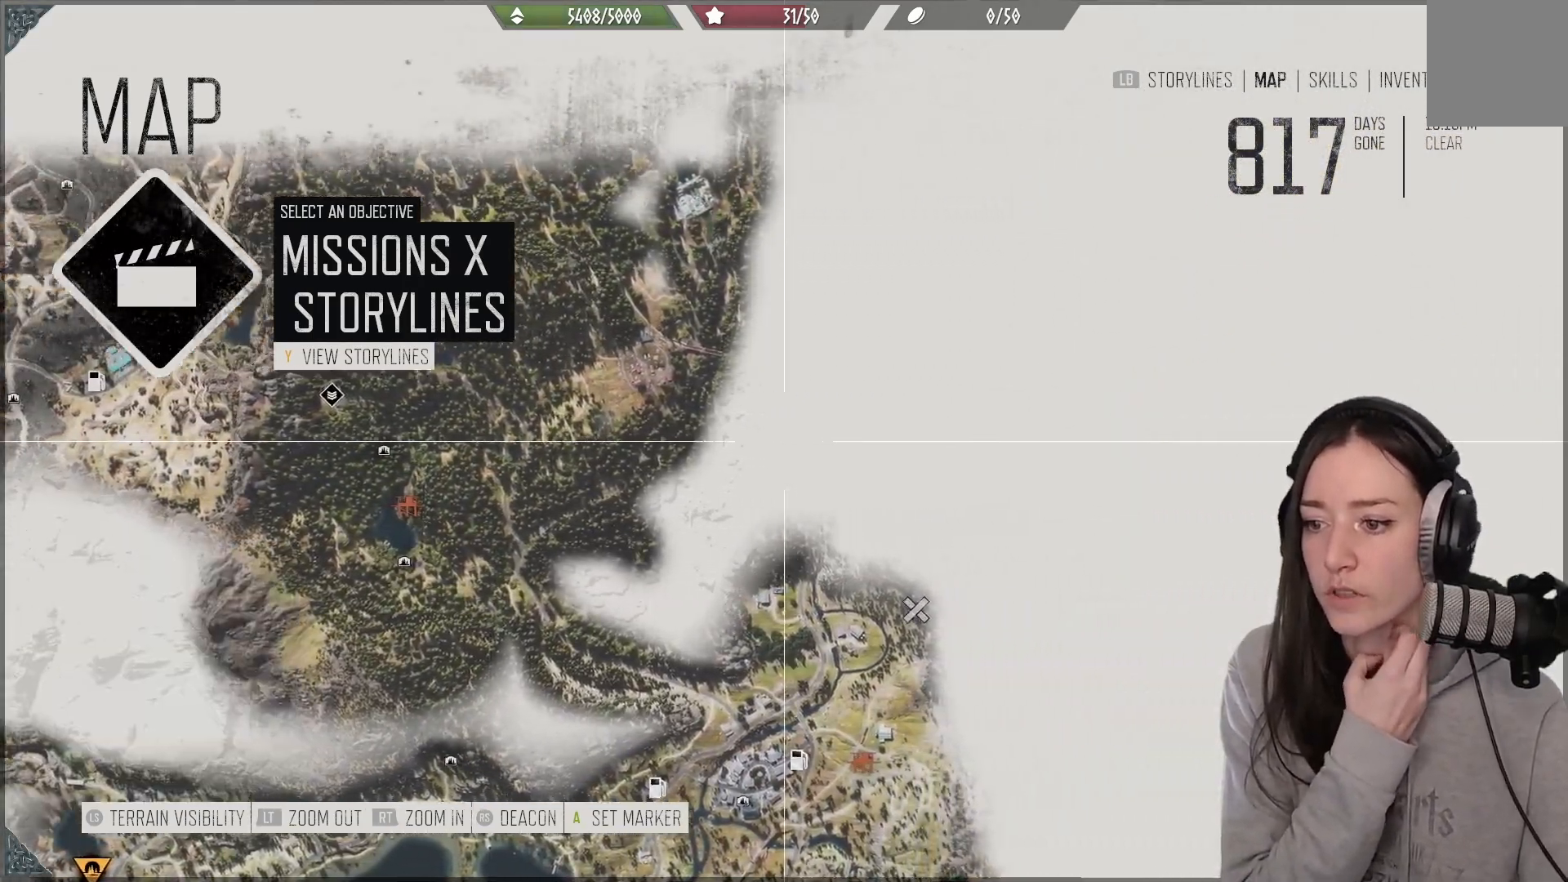
{"buttons": [], "left_stick": "center", "right_stick": "center", "events": [[67, "left_stick", "down-right"], [350, "left_stick", "center"]]}
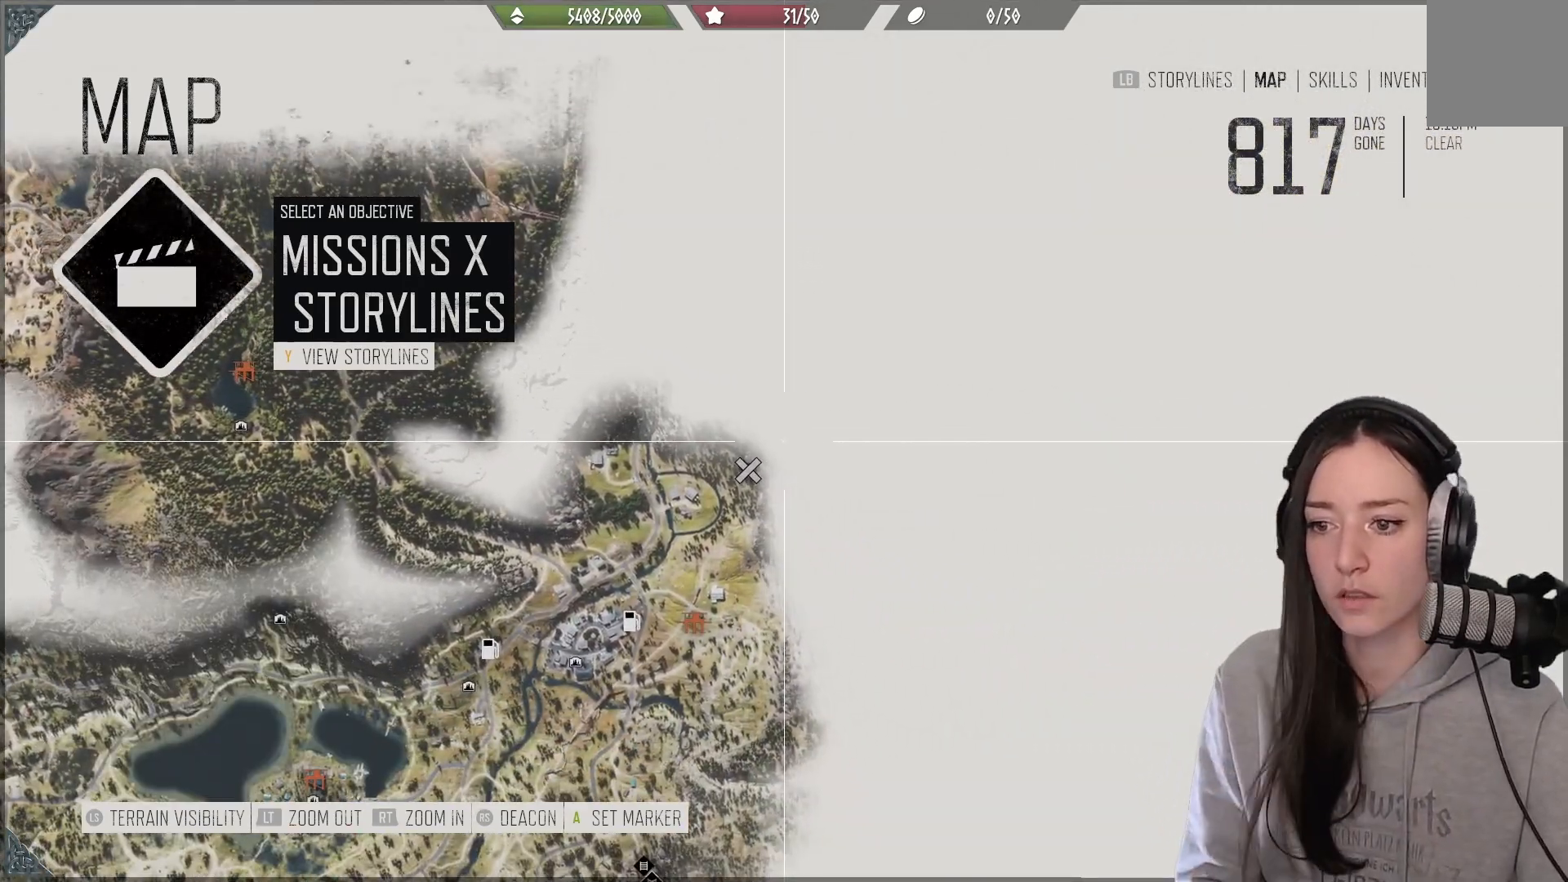
{"buttons": [], "left_stick": "up-left", "right_stick": "up", "events": [[100, "left_stick", "left"], [233, "left_stick", "up-left"], [250, "right_stick", "up"]]}
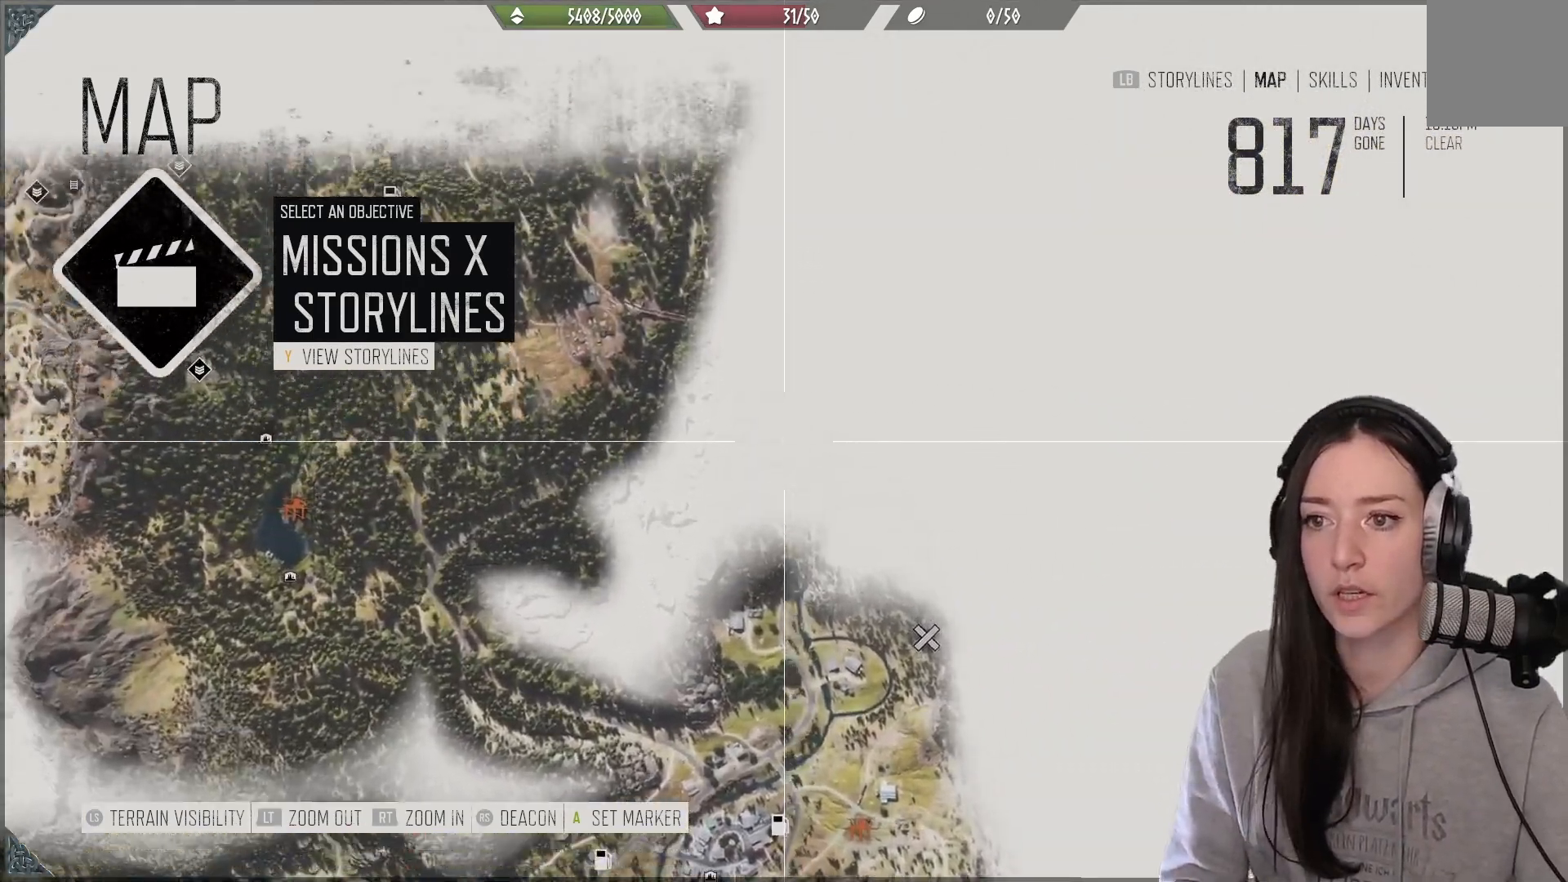
{"buttons": [], "left_stick": "up", "right_stick": "down", "events": [[50, "right_stick", "center"], [367, "right_stick", "down"], [433, "left_stick", "up"]]}
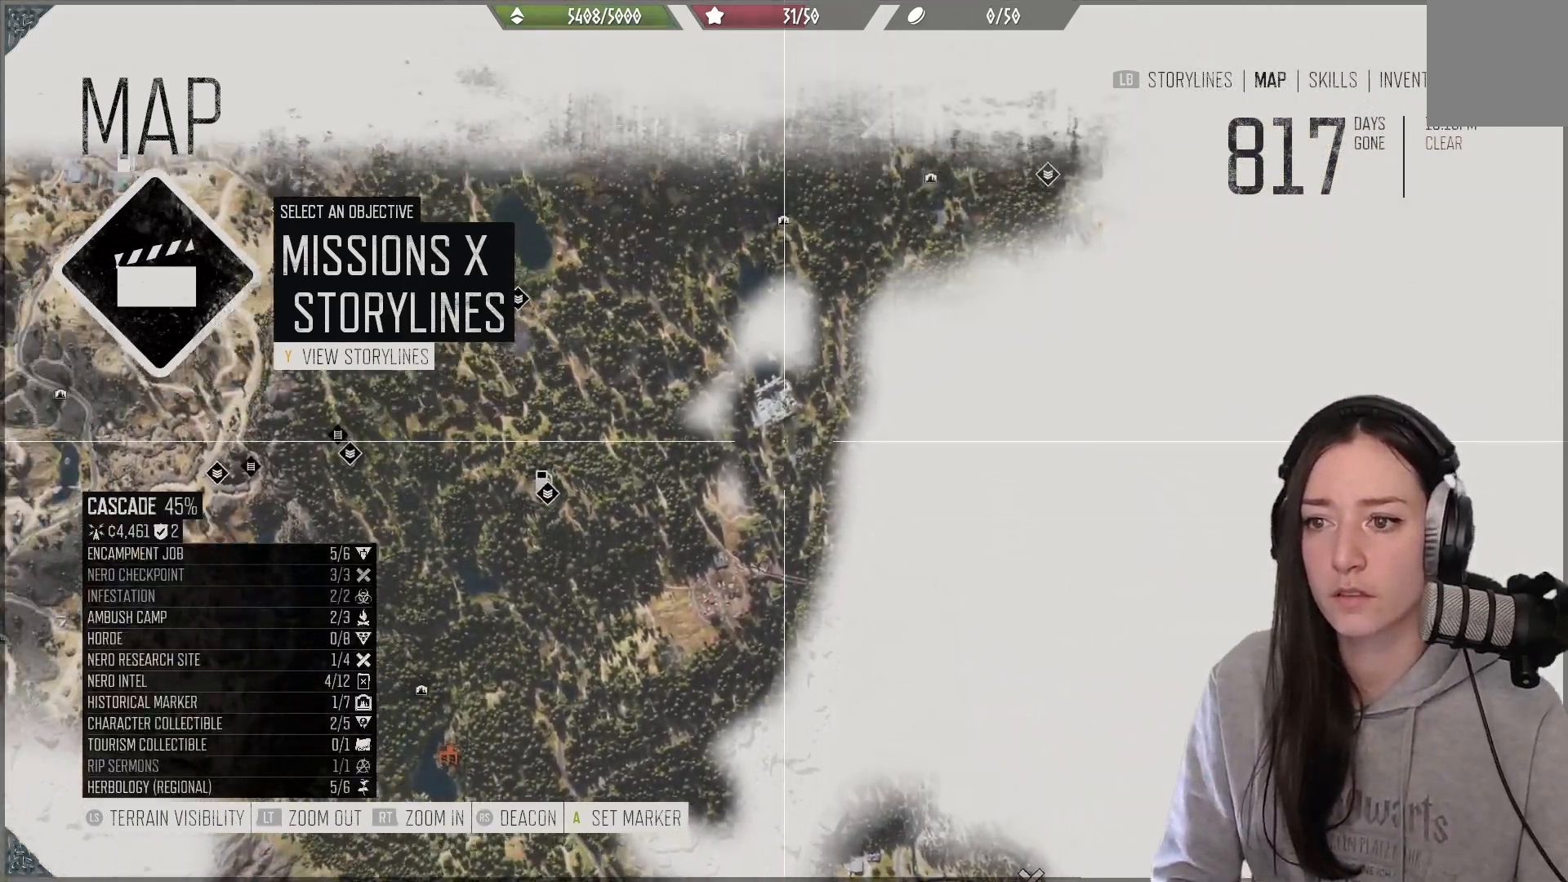
{"buttons": [], "left_stick": "center", "right_stick": "center", "events": [[133, "right_stick", "center"], [317, "left_stick", "center"]]}